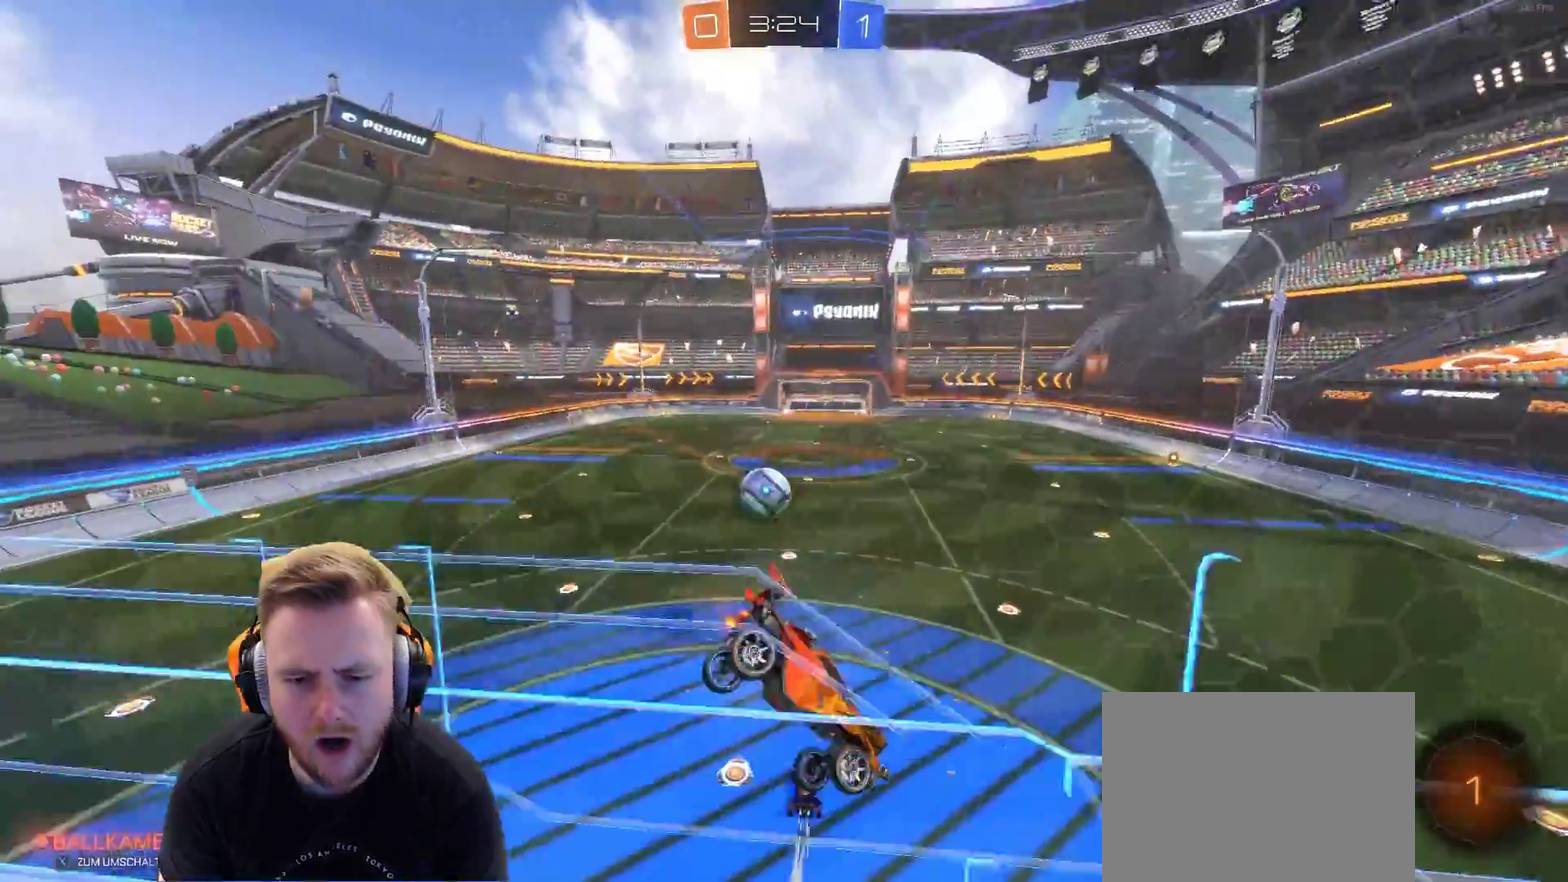
Gameplay with a controller (PlayStation layout); each line is a JSON object with the inputs held at the frame after it. "events" lists button and stick changes between this image and that frame as [ms after this image, input, new state], when the widget could be followed in between. Not read: R1.
{"buttons": ["R2"], "left_stick": "center", "right_stick": "center", "events": [[83, "left_stick", "down-left"], [133, "left_stick", "down"], [183, "left_stick", "down-right"], [283, "L1", "down"], [433, "L1", "up"], [433, "left_stick", "center"]]}
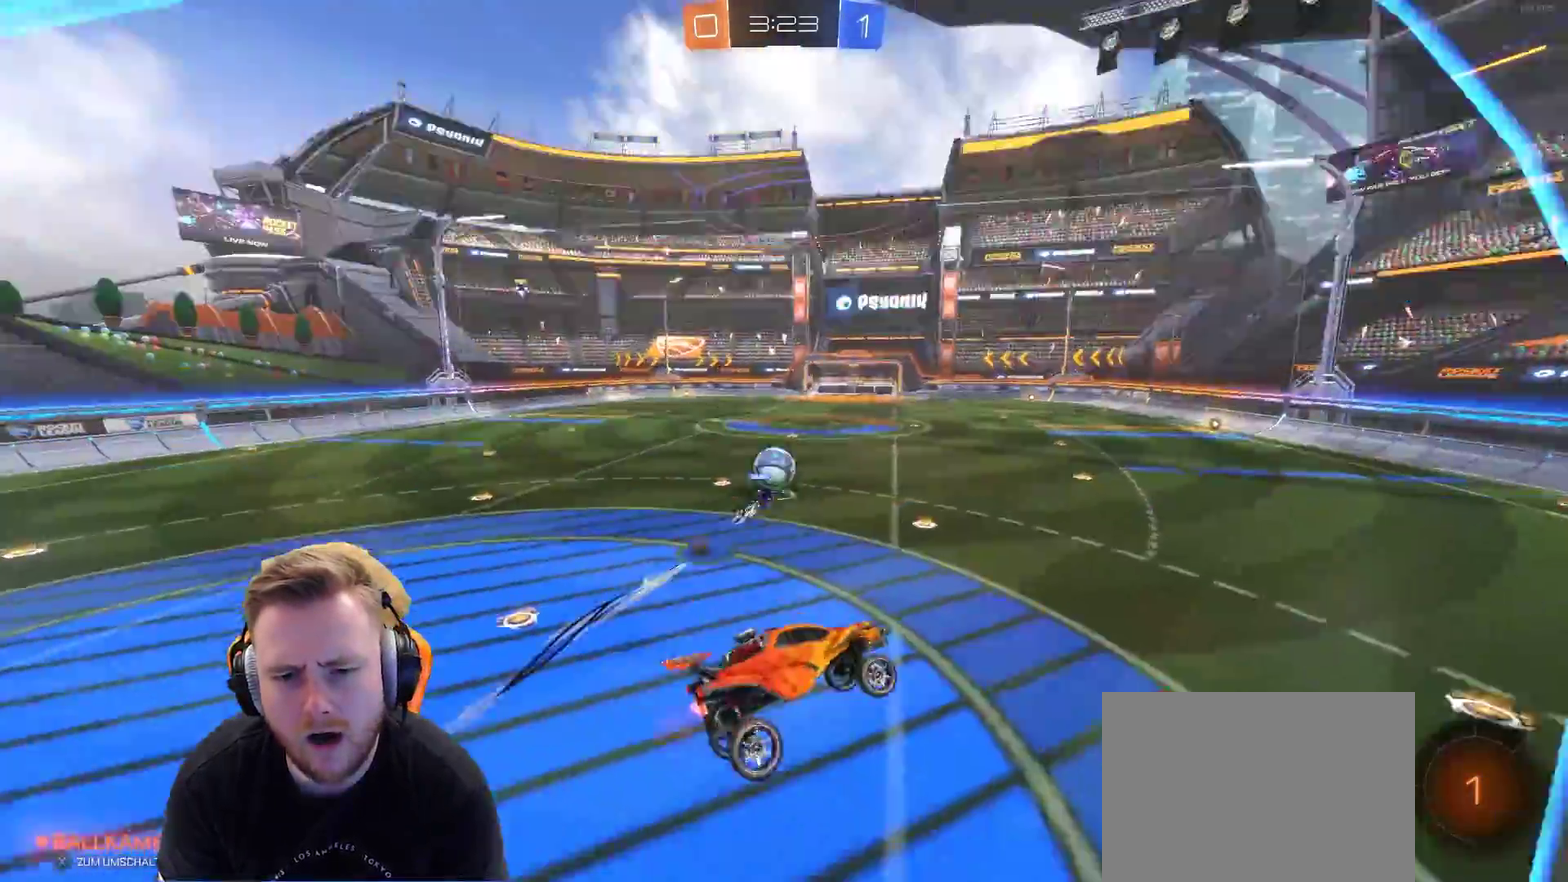
{"buttons": ["R2"], "left_stick": "center", "right_stick": "center", "events": [[283, "left_stick", "up-right"], [400, "SQUARE", "down"], [400, "left_stick", "center"], [450, "SQUARE", "up"]]}
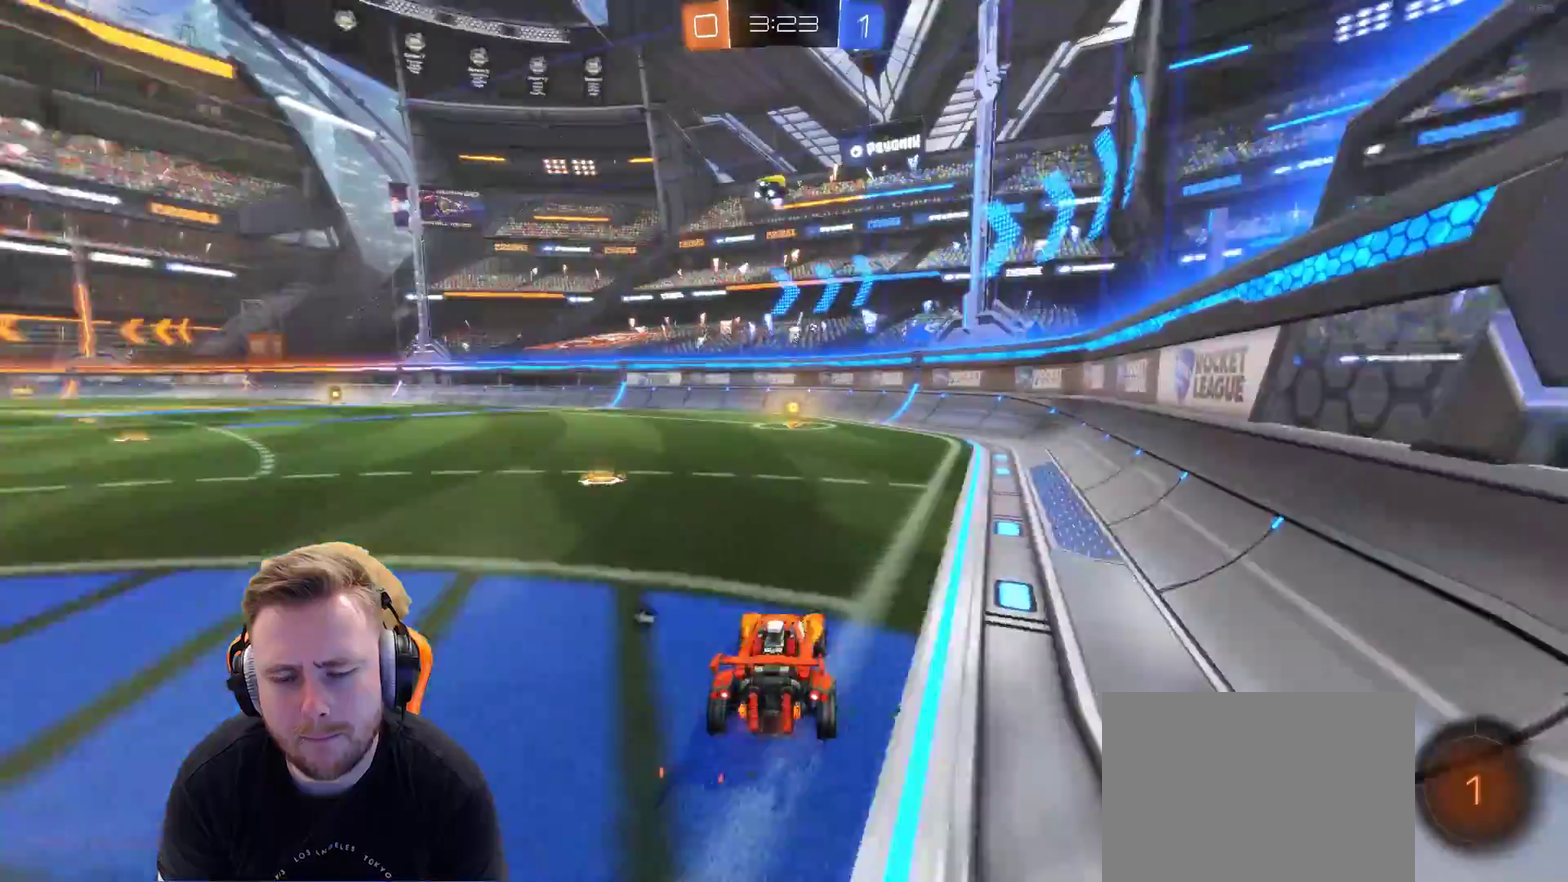
{"buttons": ["R2"], "left_stick": "left", "right_stick": "center", "events": [[283, "left_stick", "left"]]}
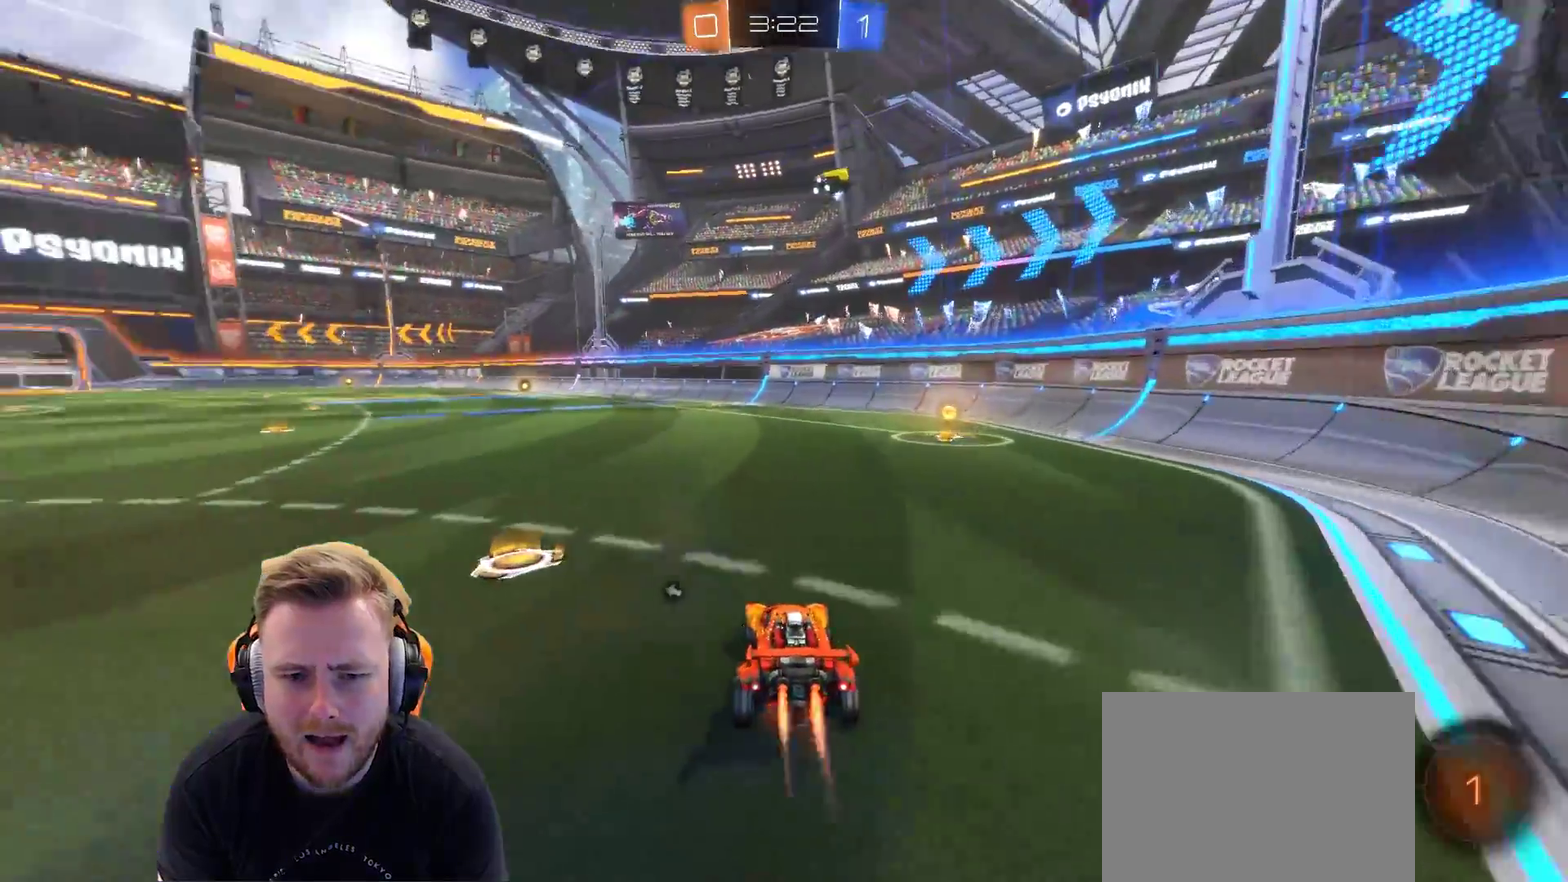
{"buttons": ["R2"], "left_stick": "up-right", "right_stick": "center", "events": [[150, "left_stick", "up-left"], [367, "CROSS", "down"], [367, "left_stick", "up-right"], [467, "CROSS", "up"]]}
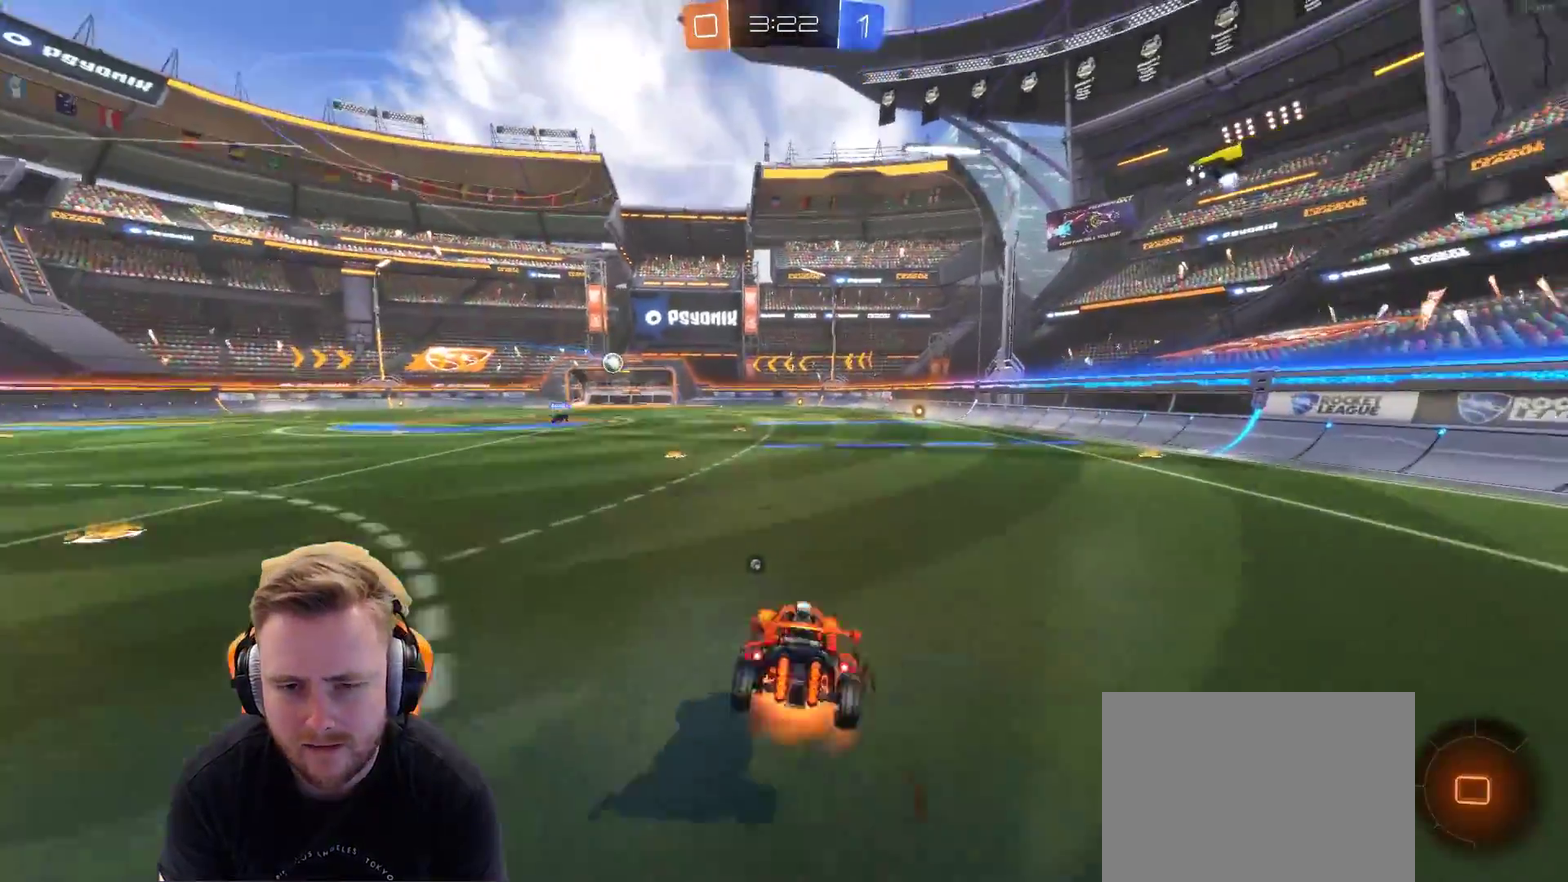
{"buttons": ["R2"], "left_stick": "center", "right_stick": "center", "events": [[17, "CROSS", "down"], [17, "left_stick", "right"], [67, "left_stick", "center"], [117, "R2", "up"], [167, "CROSS", "up"], [217, "SQUARE", "down"], [317, "SQUARE", "up"], [467, "R2", "down"]]}
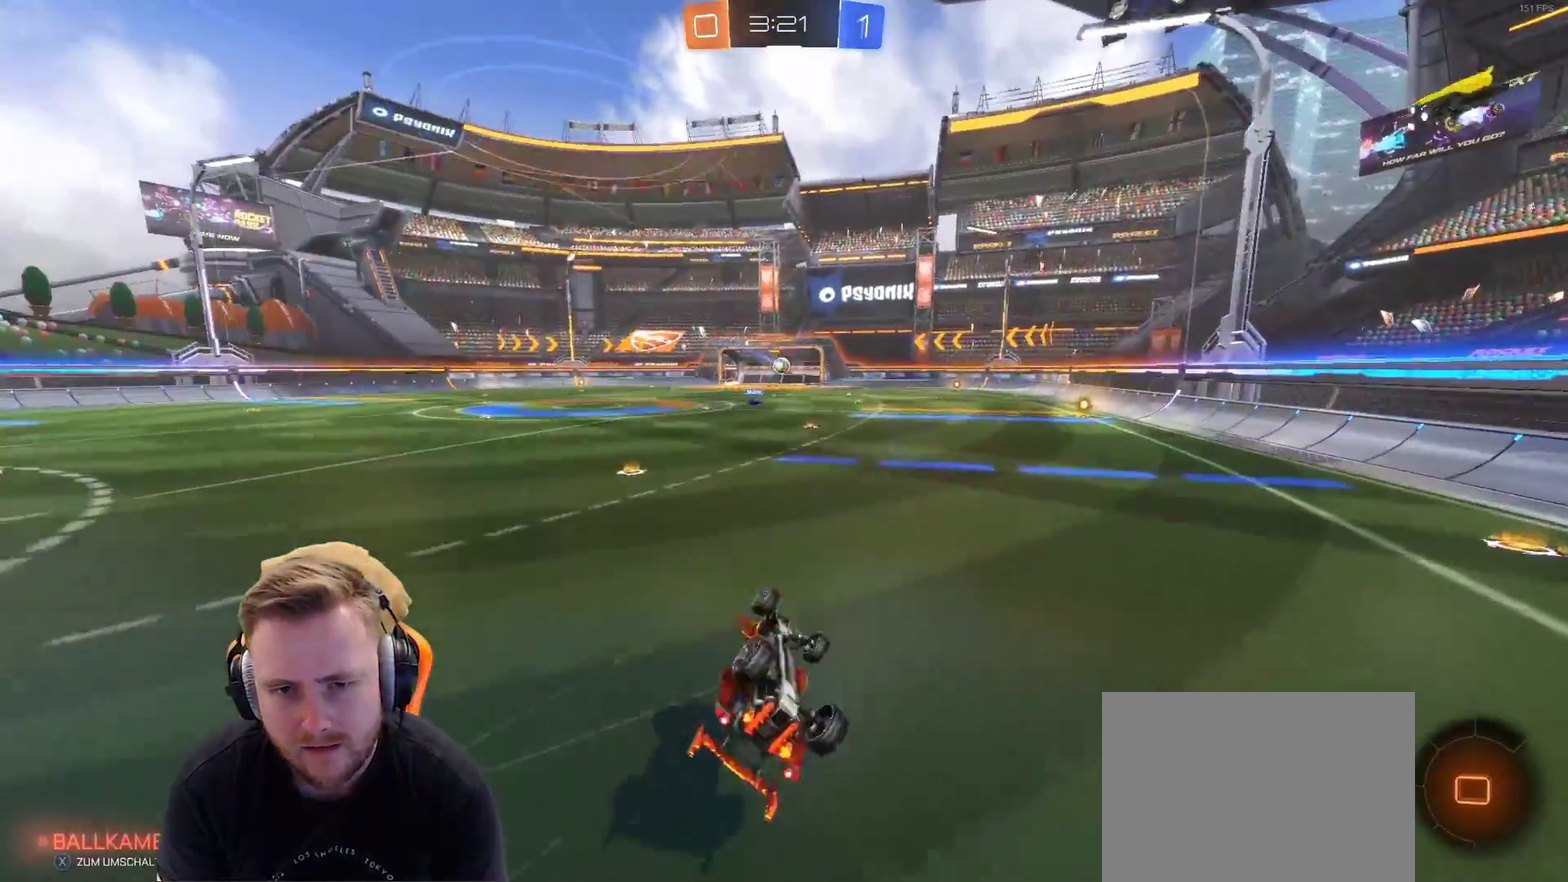
{"buttons": ["R2"], "left_stick": "center", "right_stick": "center", "events": [[117, "left_stick", "right"], [267, "left_stick", "center"]]}
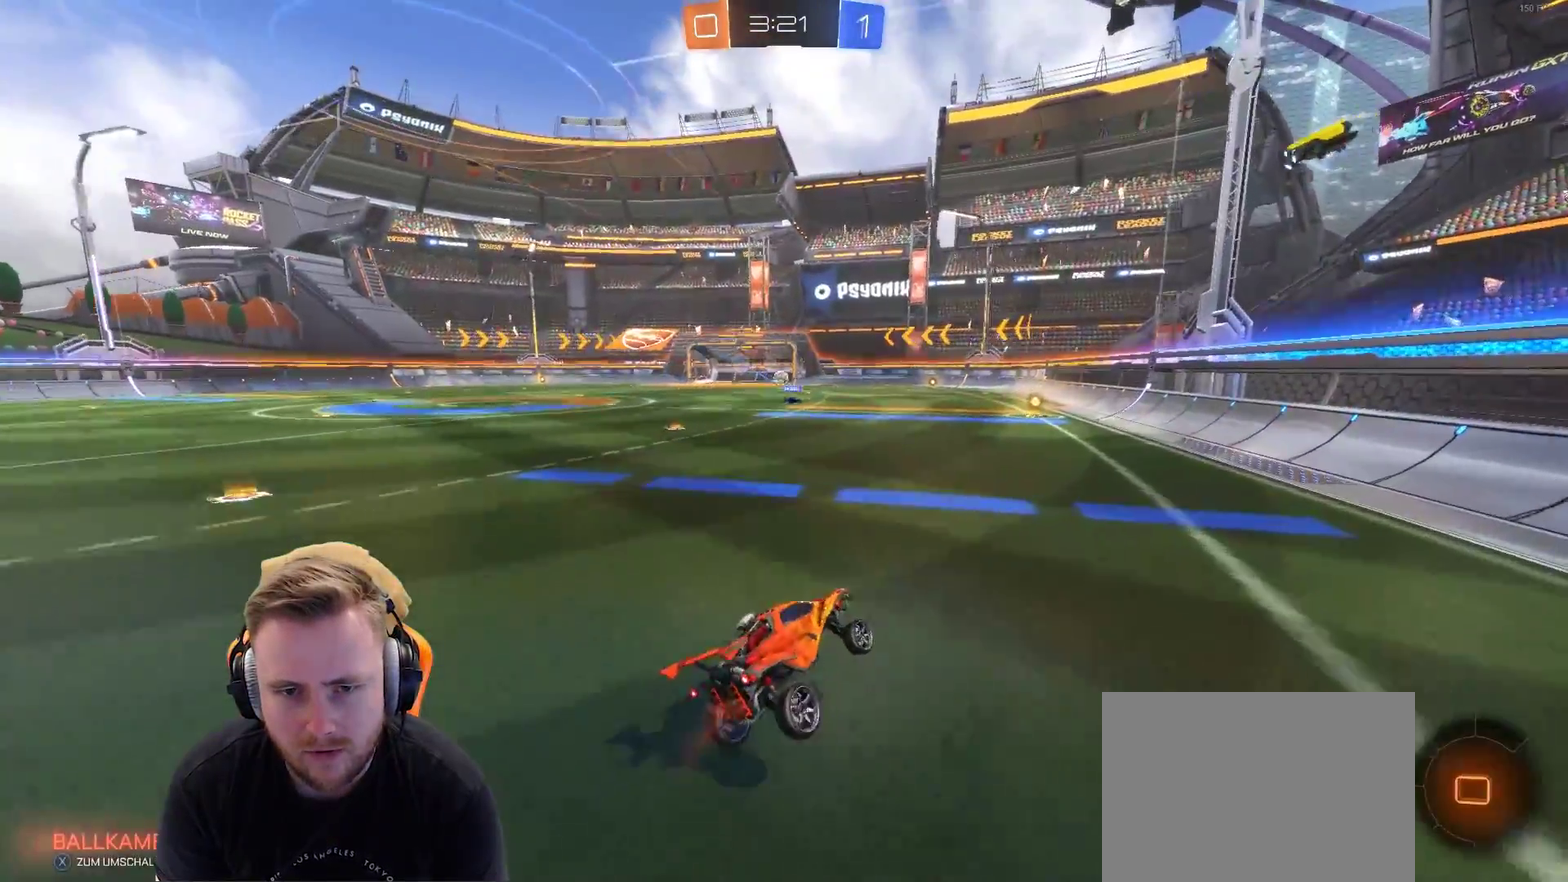
{"buttons": ["R2"], "left_stick": "up-left", "right_stick": "center", "events": [[217, "left_stick", "left"], [283, "left_stick", "up-left"]]}
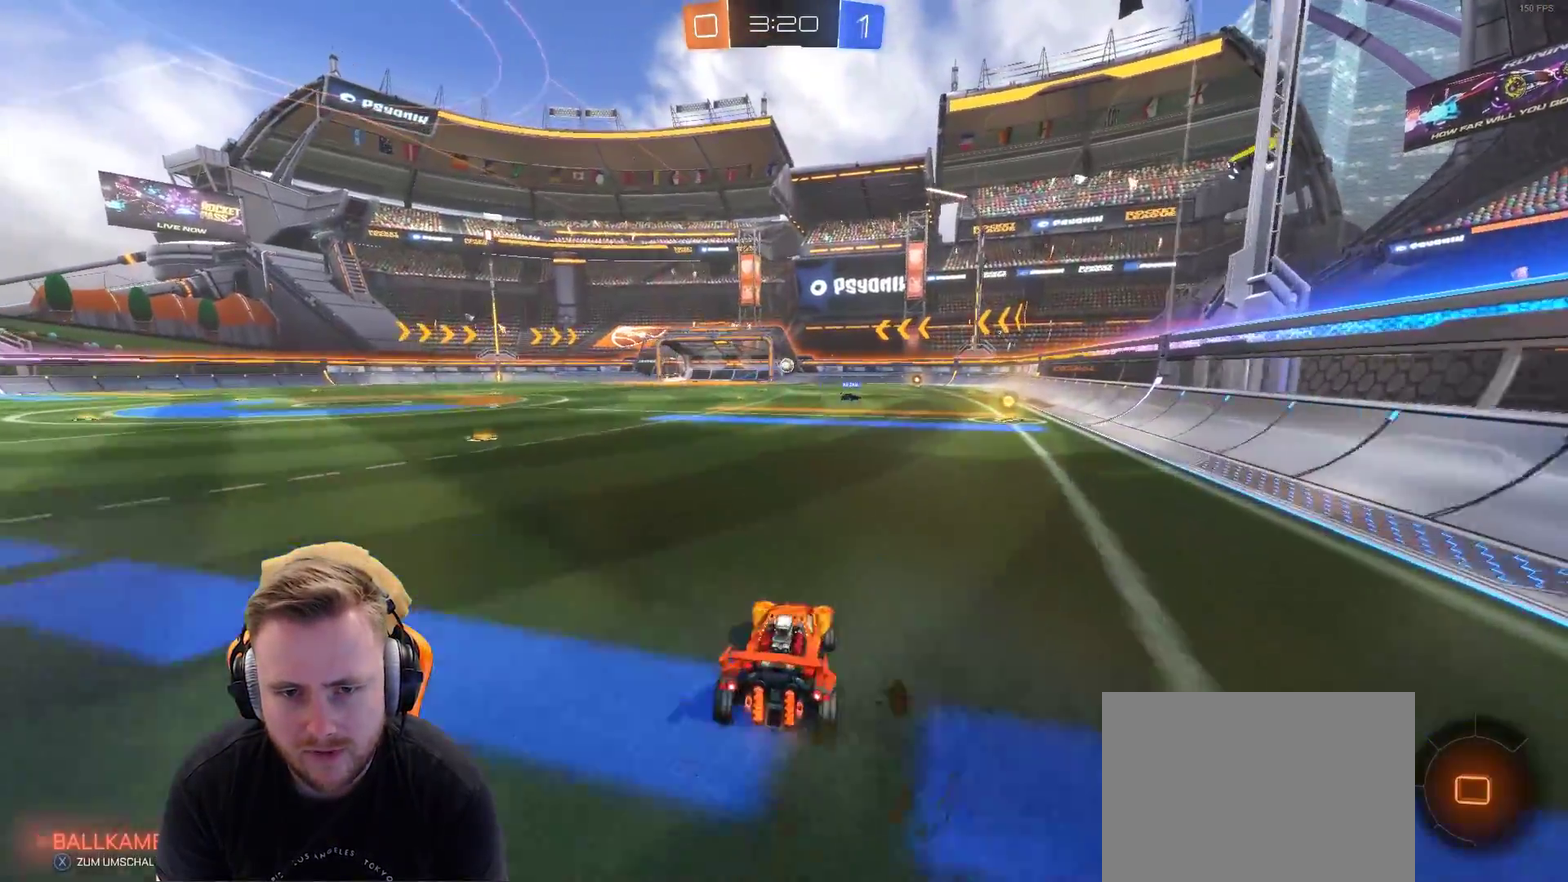
{"buttons": [], "left_stick": "up-right", "right_stick": "center", "events": [[133, "CROSS", "down"], [133, "left_stick", "up"], [233, "CROSS", "up"], [233, "left_stick", "up-right"], [283, "CROSS", "down"], [450, "CROSS", "up"], [500, "R2", "up"]]}
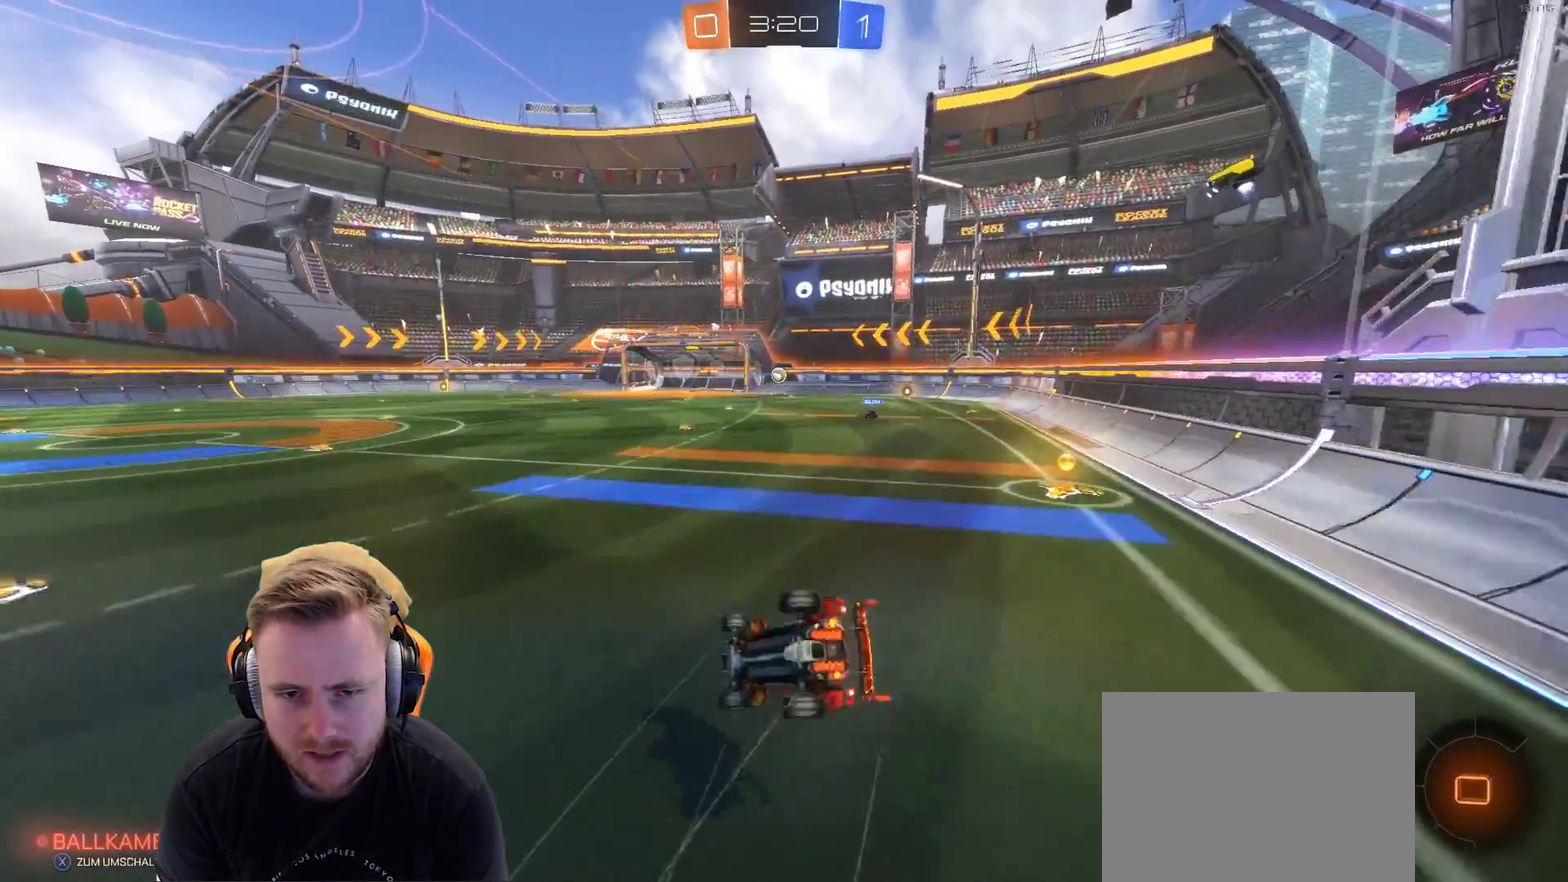
{"buttons": [], "left_stick": "center", "right_stick": "center", "events": [[33, "left_stick", "center"]]}
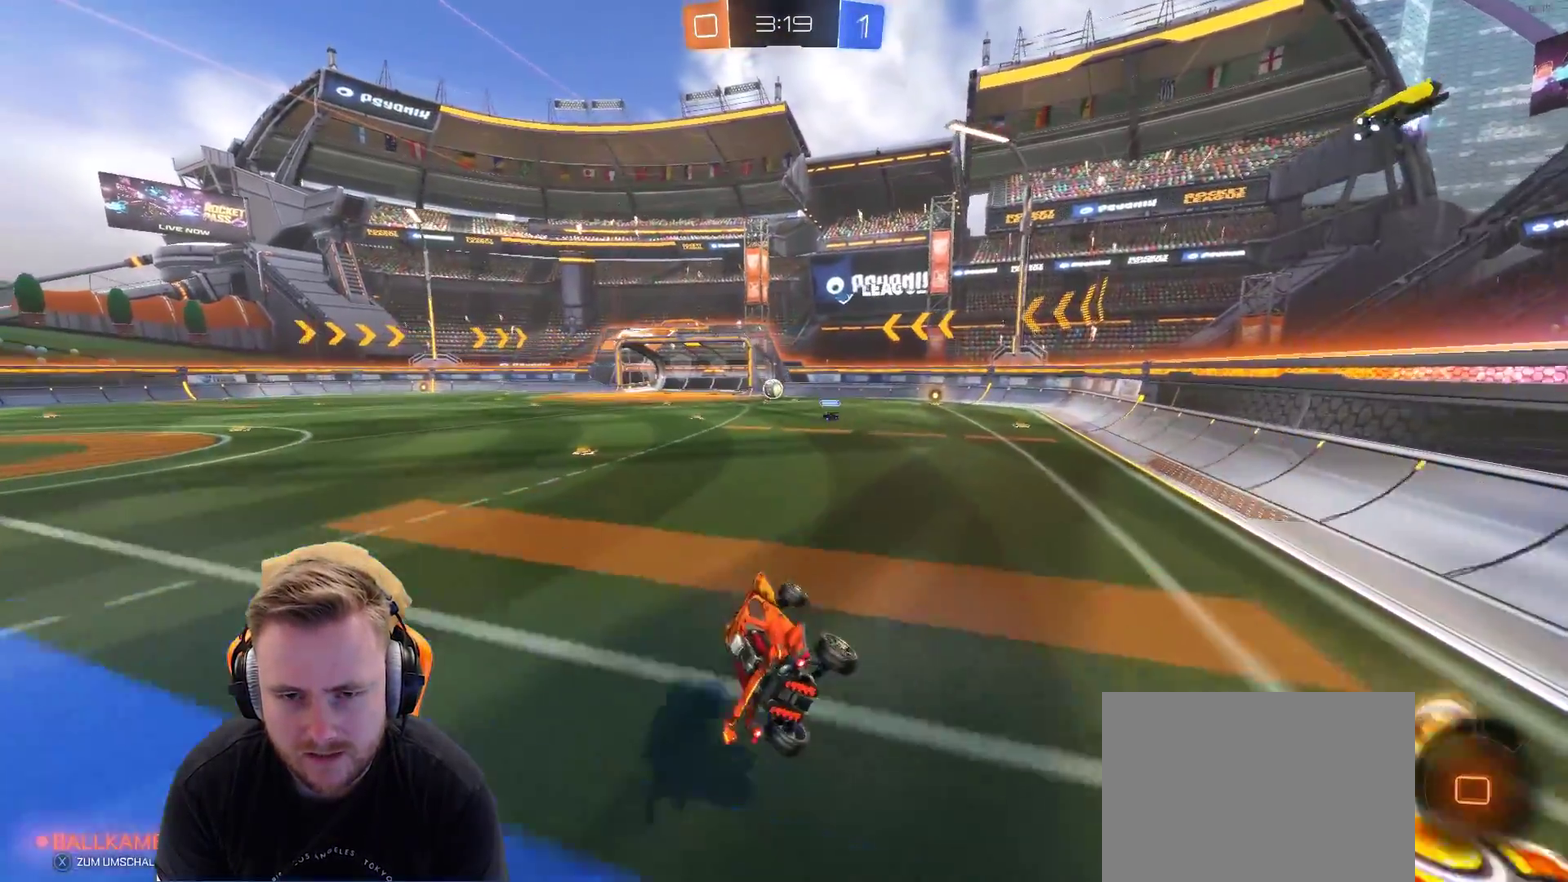
{"buttons": ["R2"], "left_stick": "center", "right_stick": "center", "events": [[133, "left_stick", "right"], [250, "R2", "down"], [400, "left_stick", "center"]]}
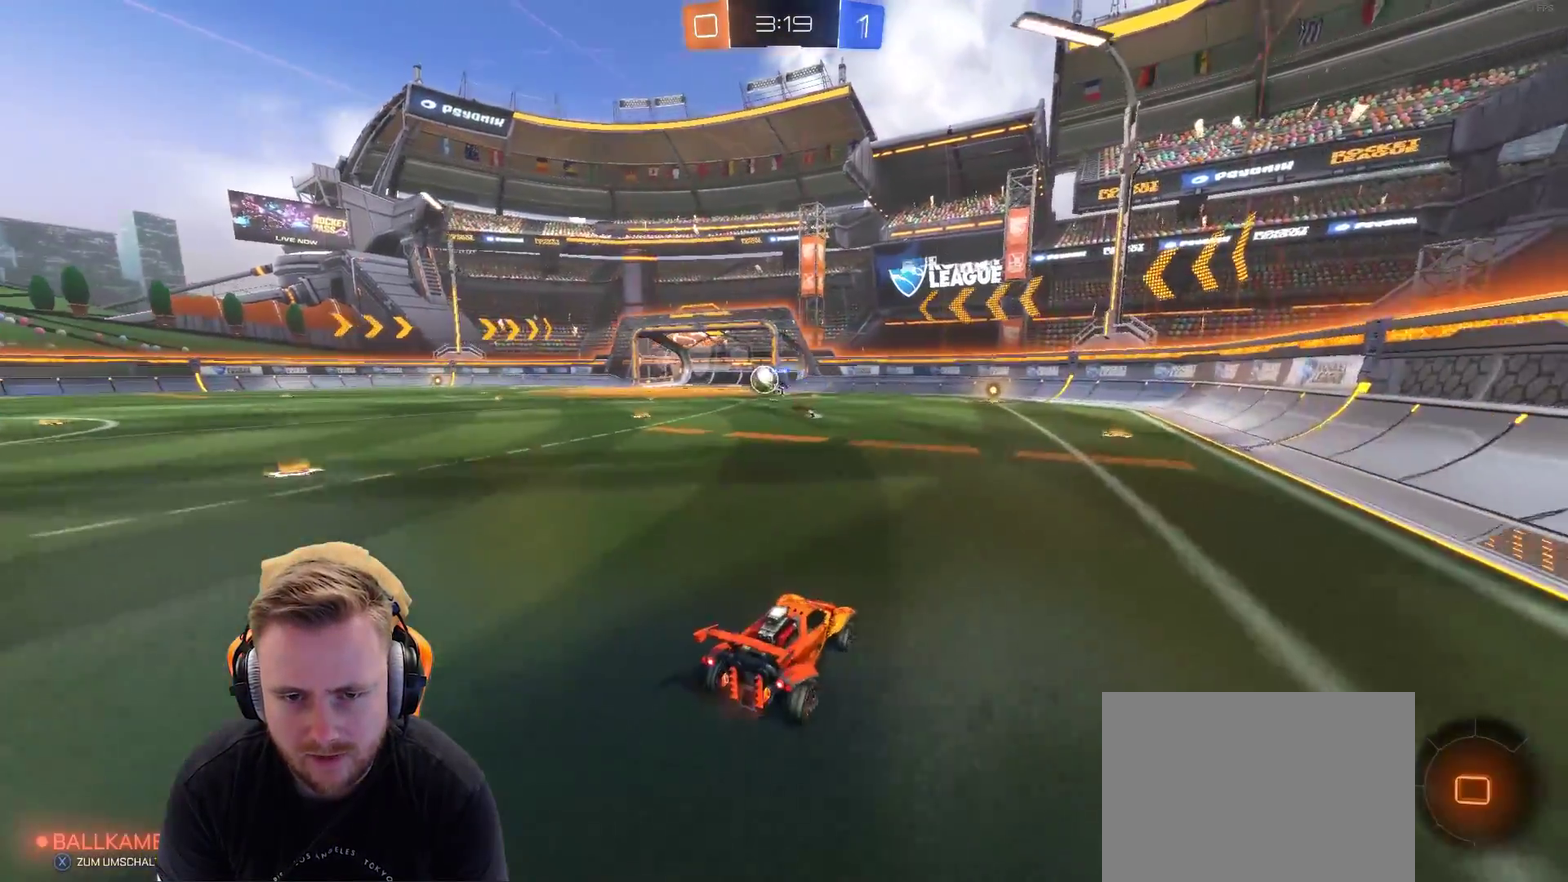
{"buttons": ["R2"], "left_stick": "center", "right_stick": "center", "events": []}
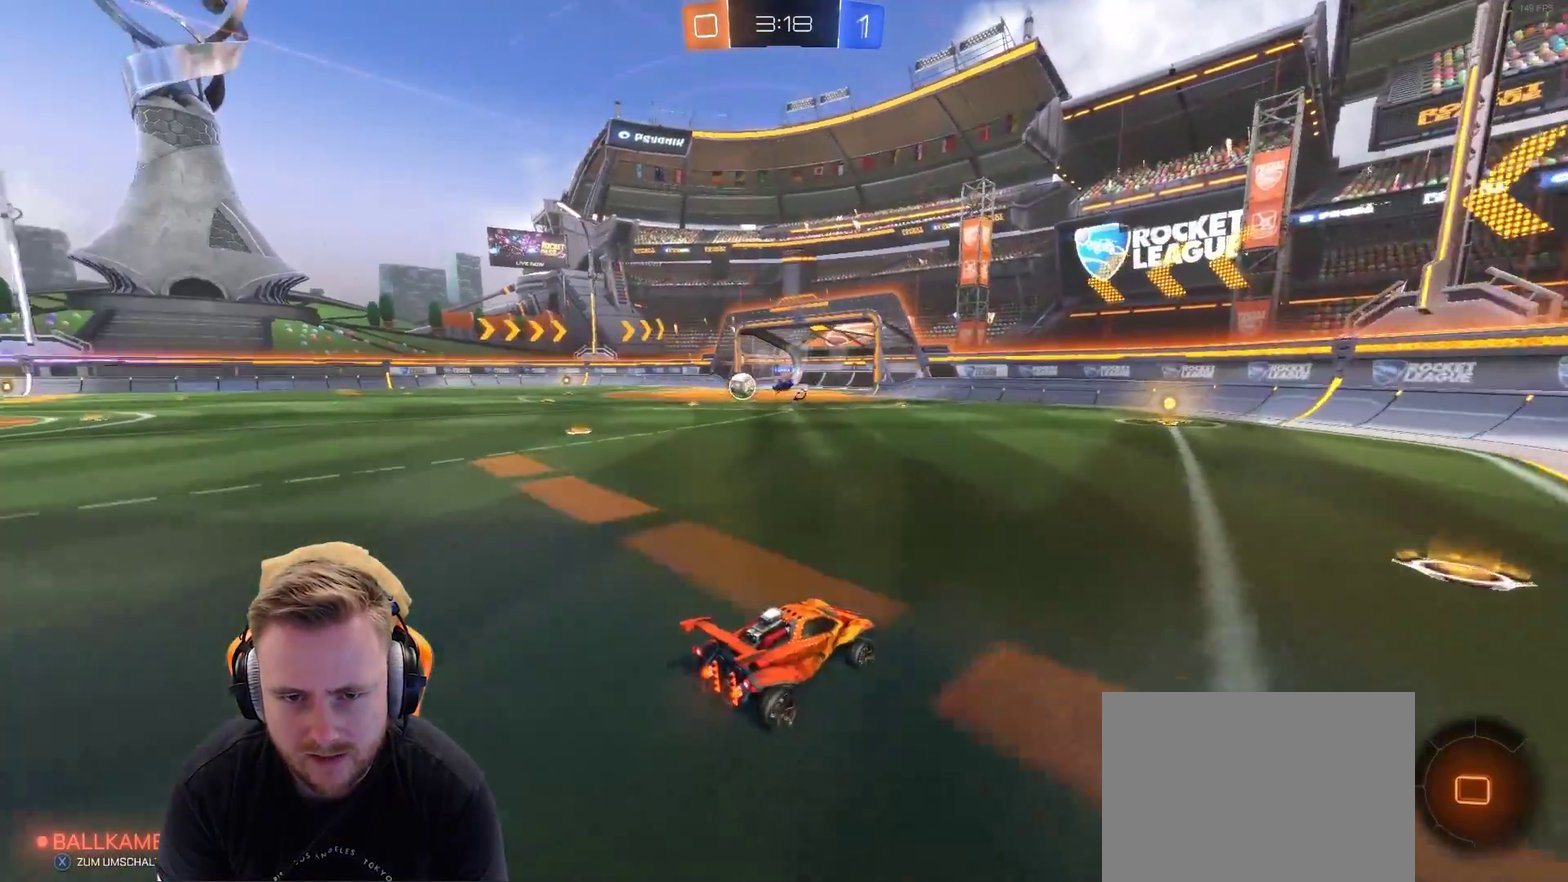
{"buttons": ["R2"], "left_stick": "center", "right_stick": "center", "events": []}
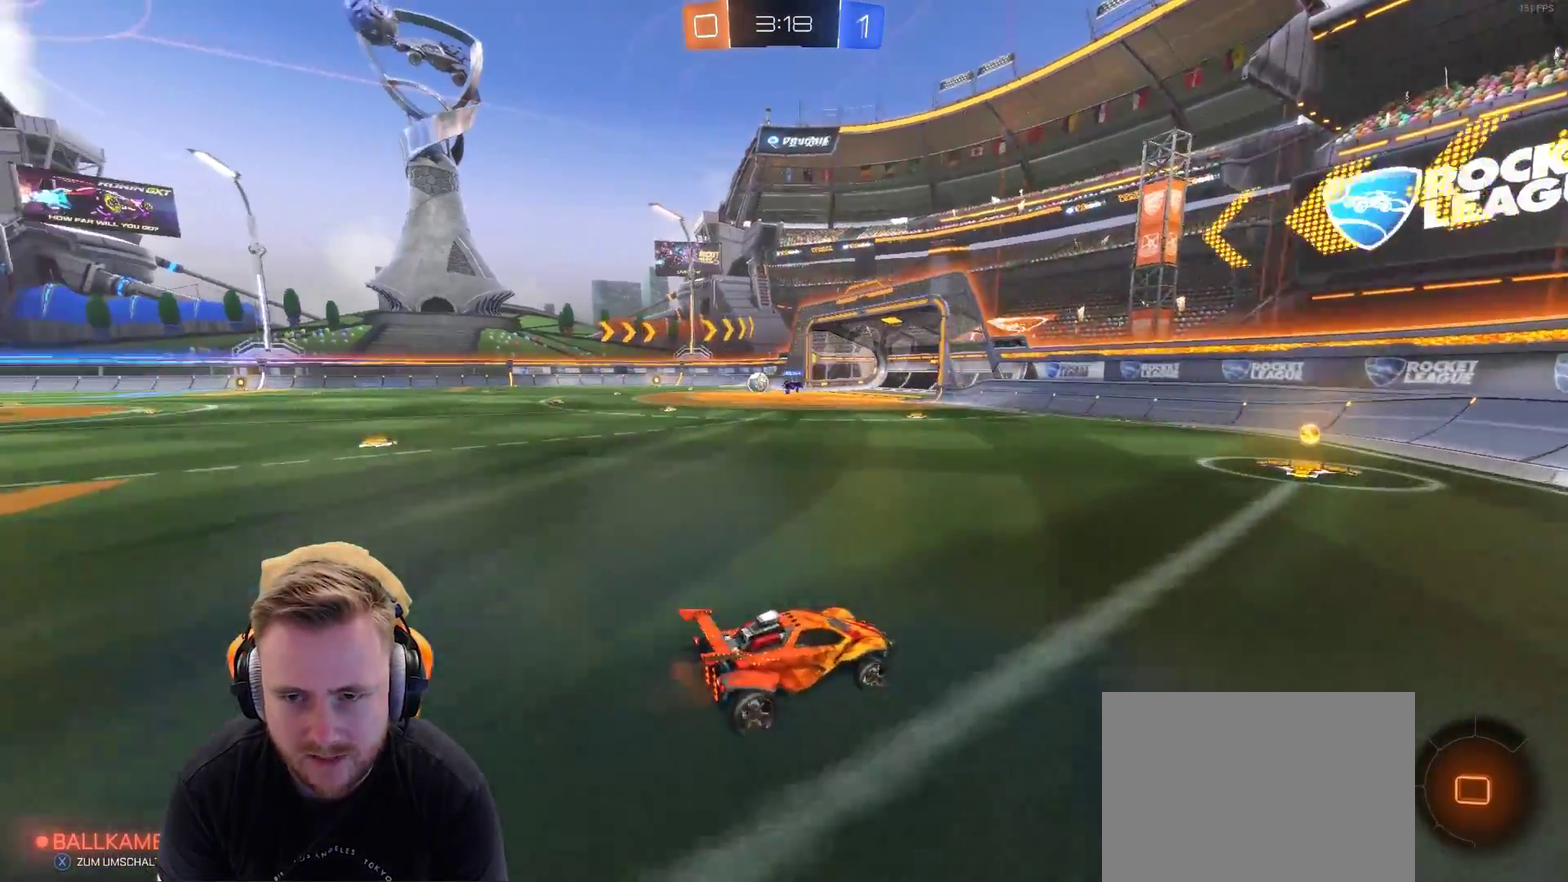
{"buttons": ["L1", "R2"], "left_stick": "left", "right_stick": "center", "events": [[100, "SQUARE", "down"], [233, "SQUARE", "up"], [333, "left_stick", "left"], [483, "L1", "down"]]}
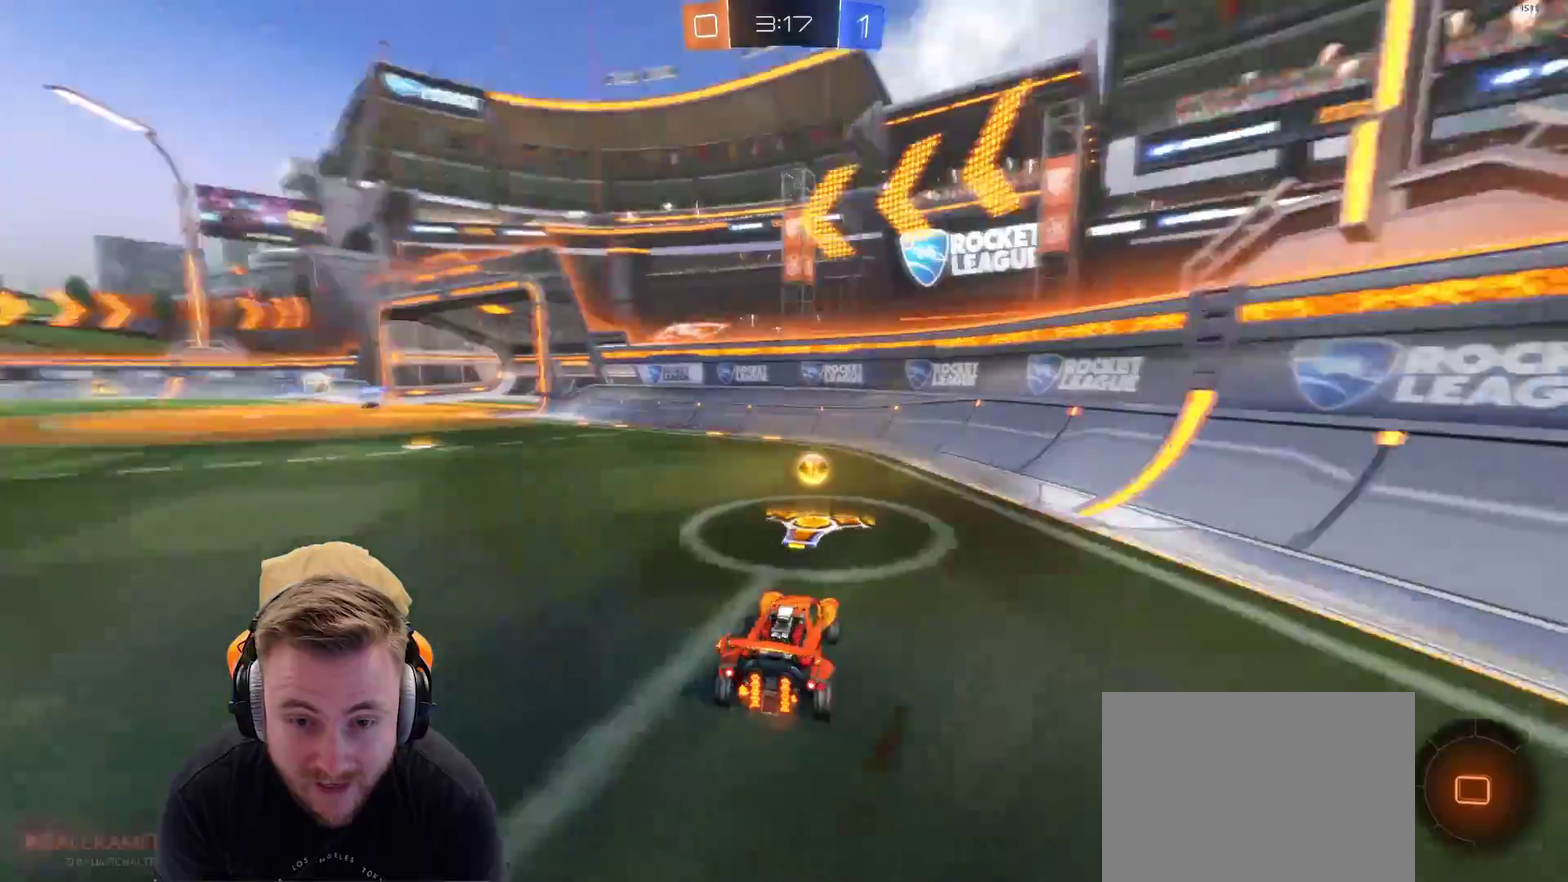
{"buttons": ["R2"], "left_stick": "up-left", "right_stick": "center", "events": [[33, "SQUARE", "down"], [50, "left_stick", "up-left"], [133, "L1", "up"], [133, "SQUARE", "up"], [183, "left_stick", "left"], [400, "left_stick", "up-left"]]}
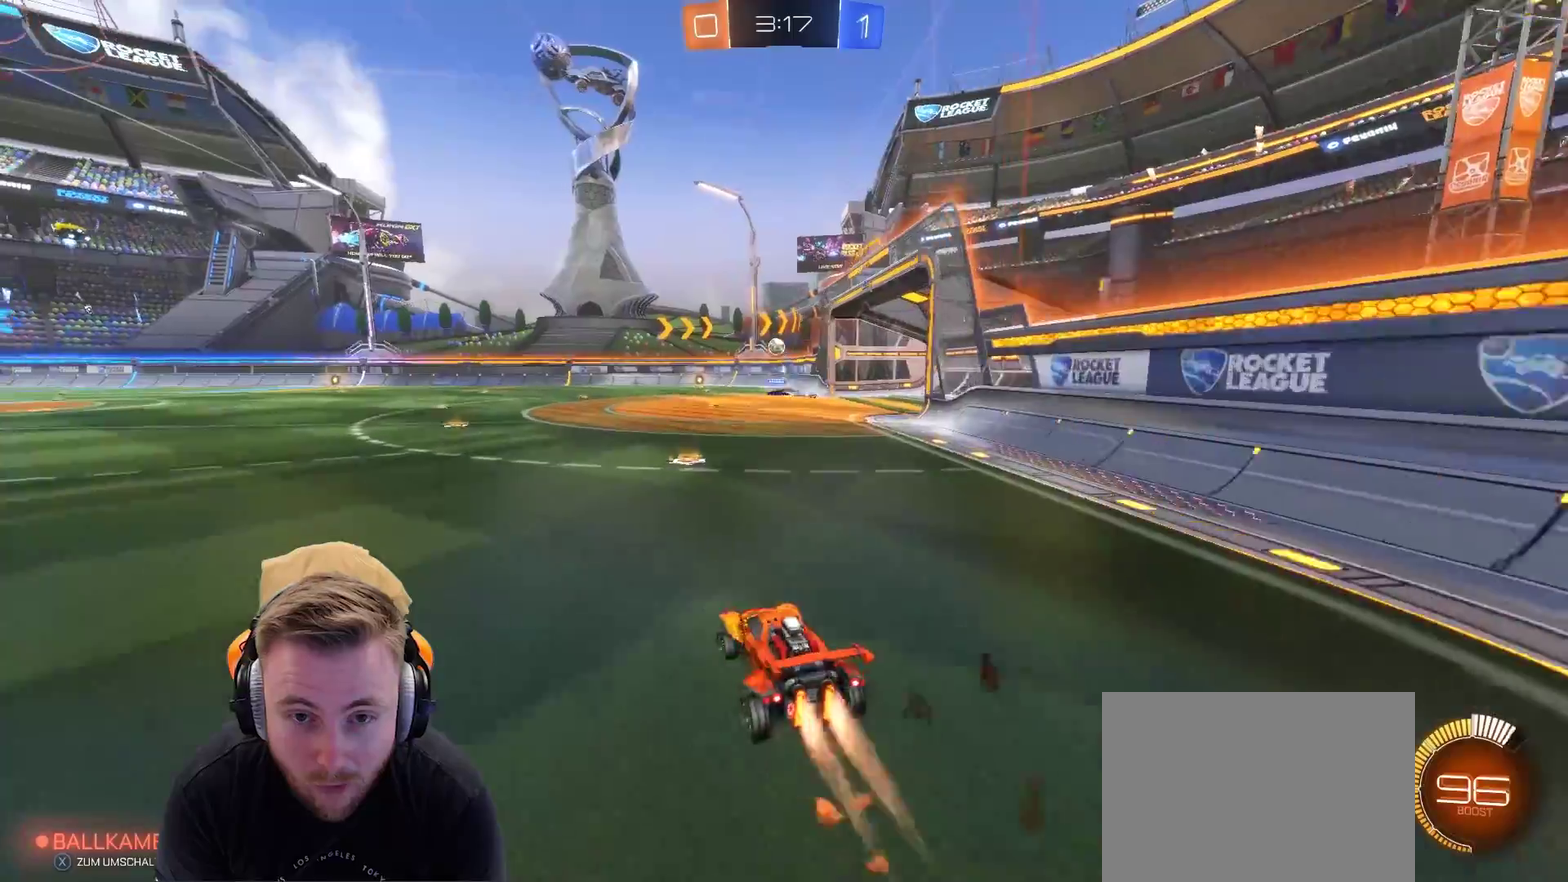
{"buttons": [], "left_stick": "center", "right_stick": "center", "events": [[83, "CROSS", "down"], [83, "left_stick", "up"], [150, "left_stick", "up-right"], [200, "CROSS", "up"], [250, "CROSS", "down"], [350, "R2", "up"], [400, "CROSS", "up"], [450, "left_stick", "center"]]}
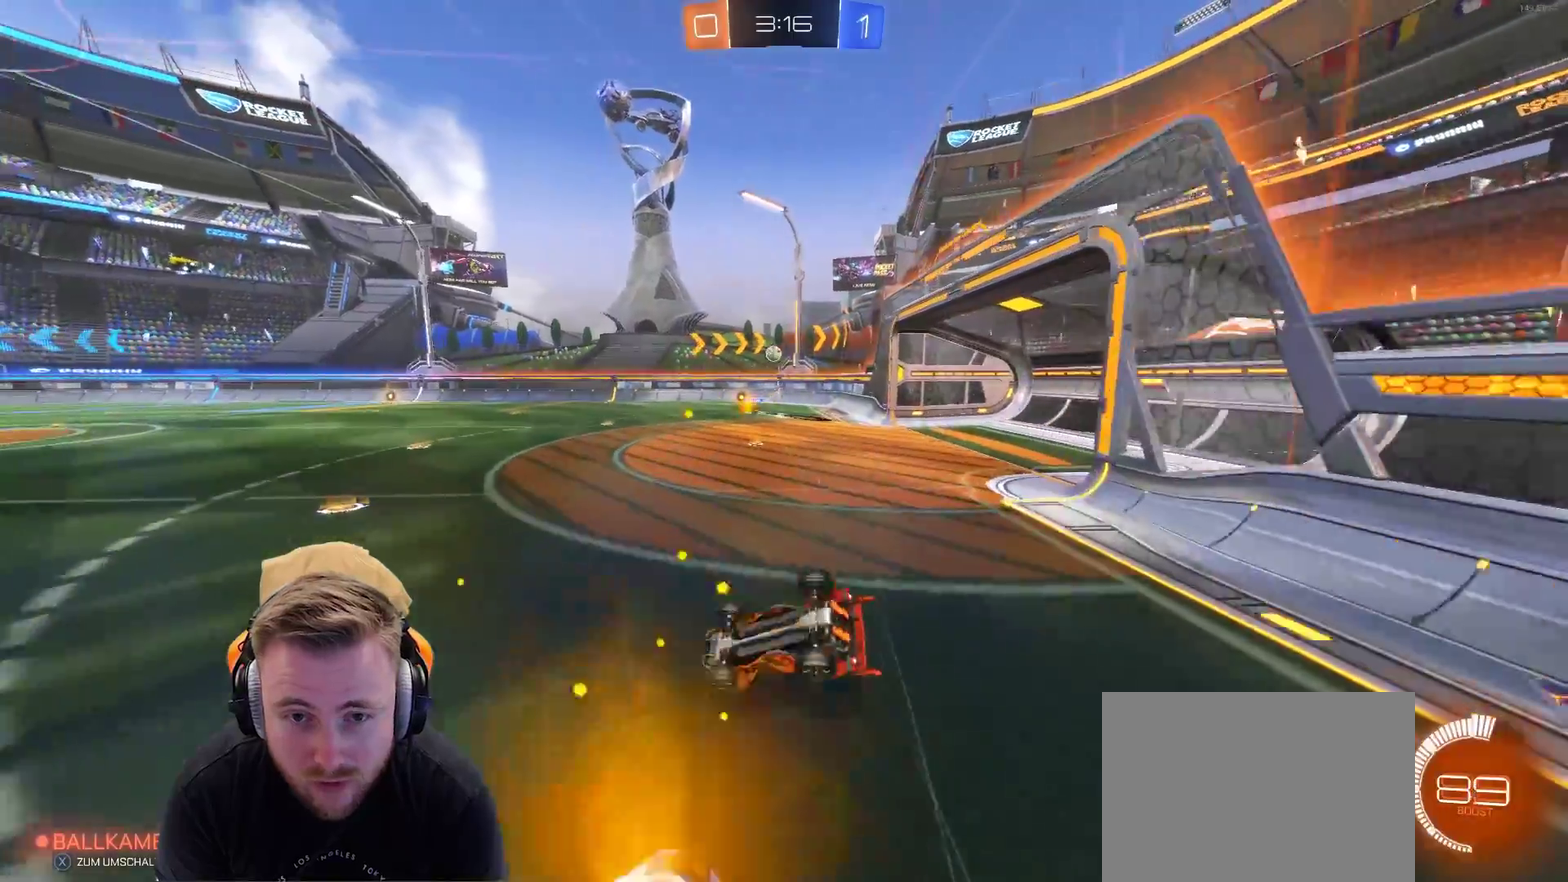
{"buttons": [], "left_stick": "center", "right_stick": "center", "events": [[100, "SQUARE", "down"], [150, "R2", "down"], [200, "SQUARE", "up"], [300, "SQUARE", "down"], [417, "SQUARE", "up"], [450, "R2", "up"]]}
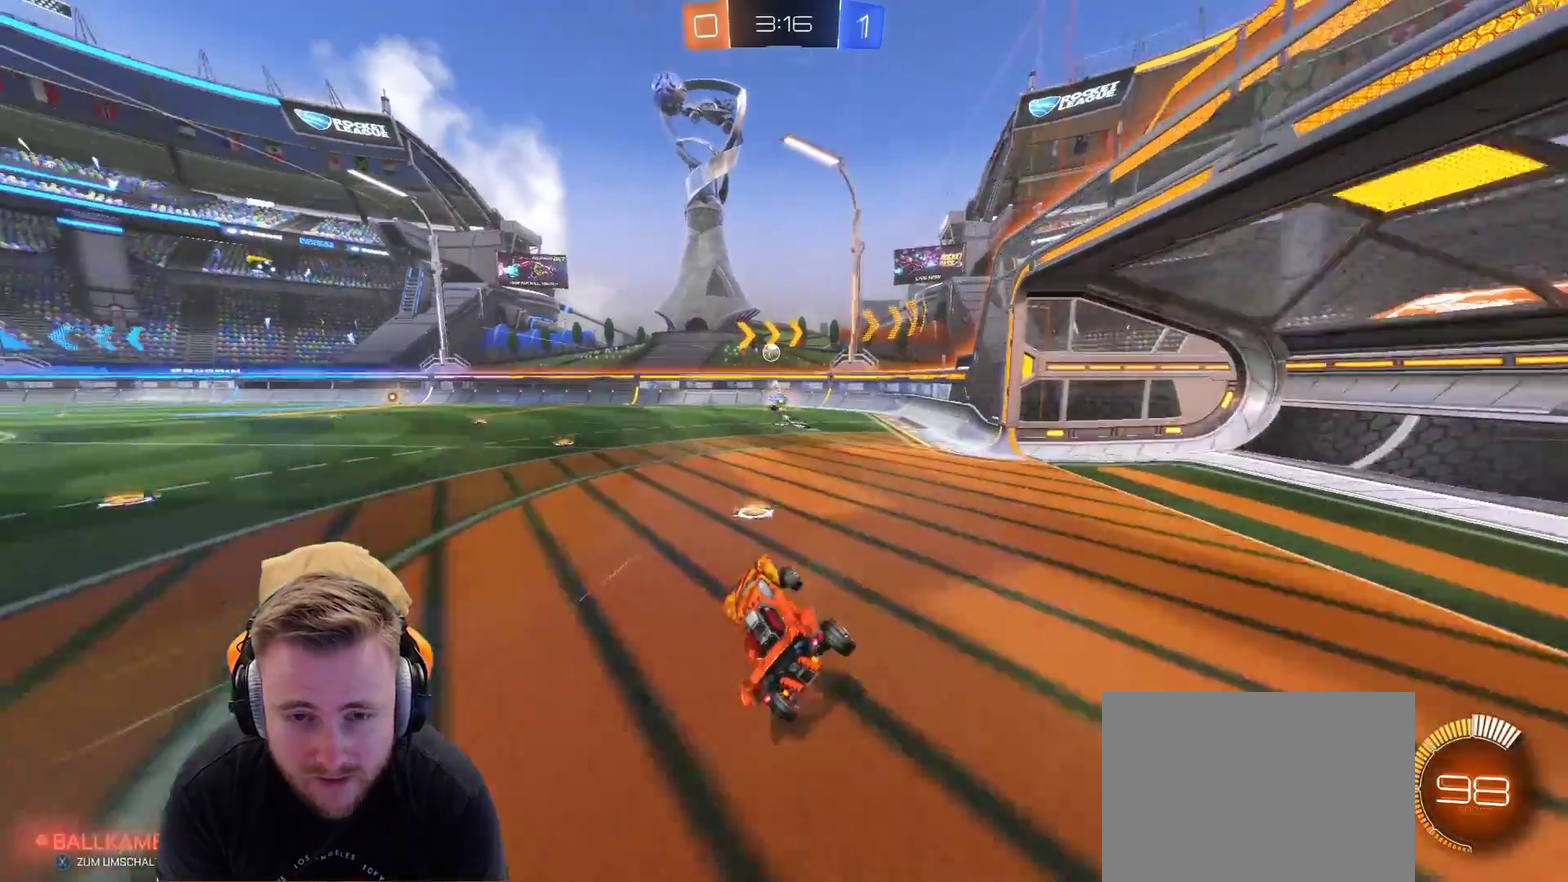
{"buttons": ["R2"], "left_stick": "center", "right_stick": "center", "events": [[250, "left_stick", "right"], [317, "R2", "down"], [417, "left_stick", "center"]]}
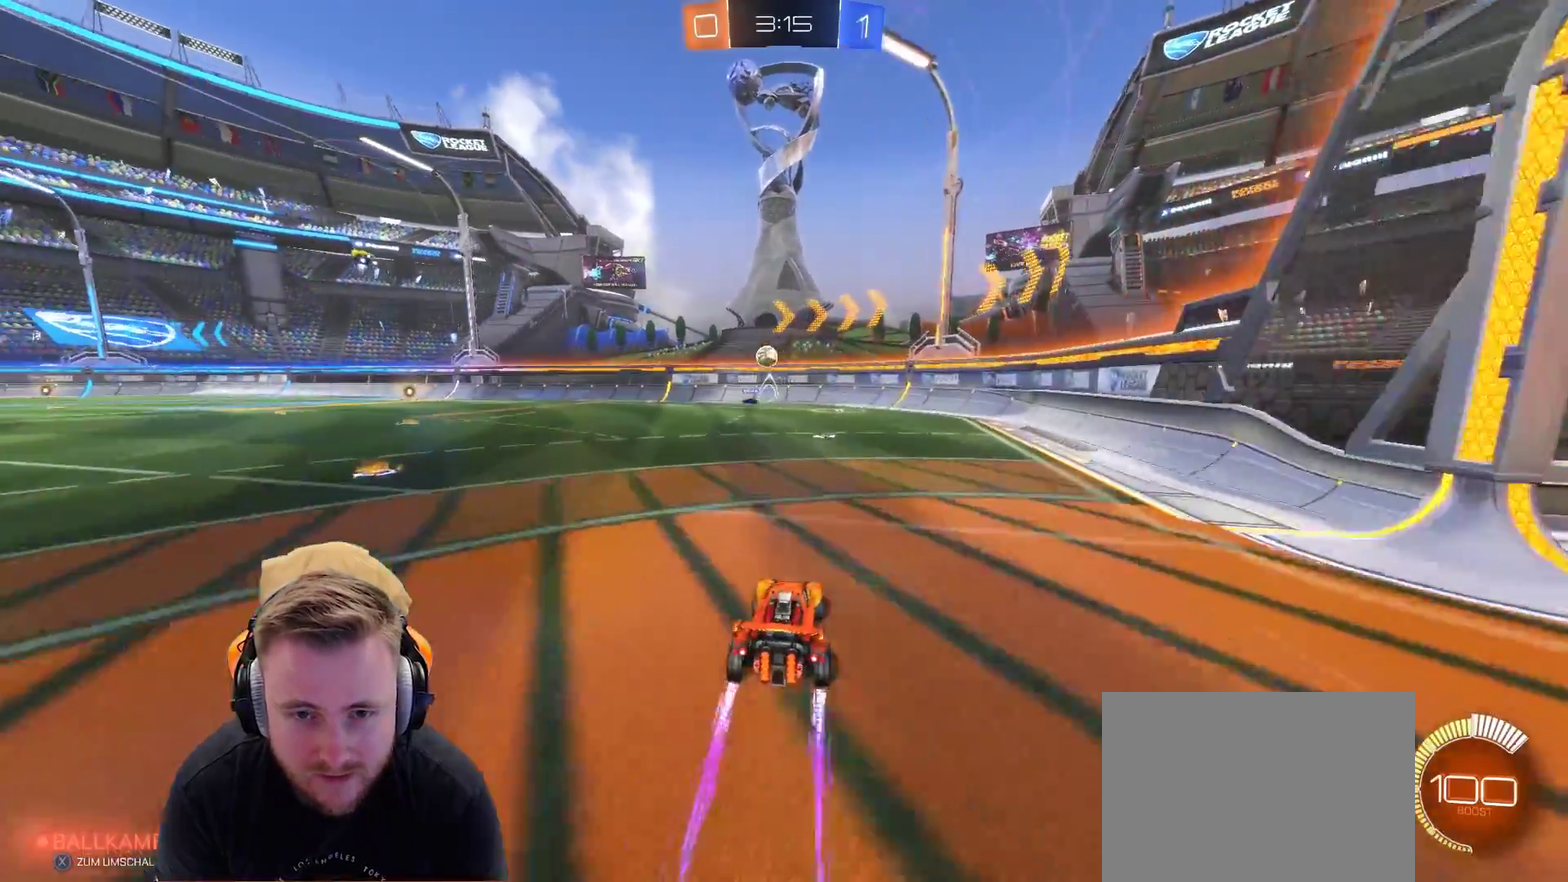
{"buttons": [], "left_stick": "center", "right_stick": "center", "events": [[367, "R2", "up"]]}
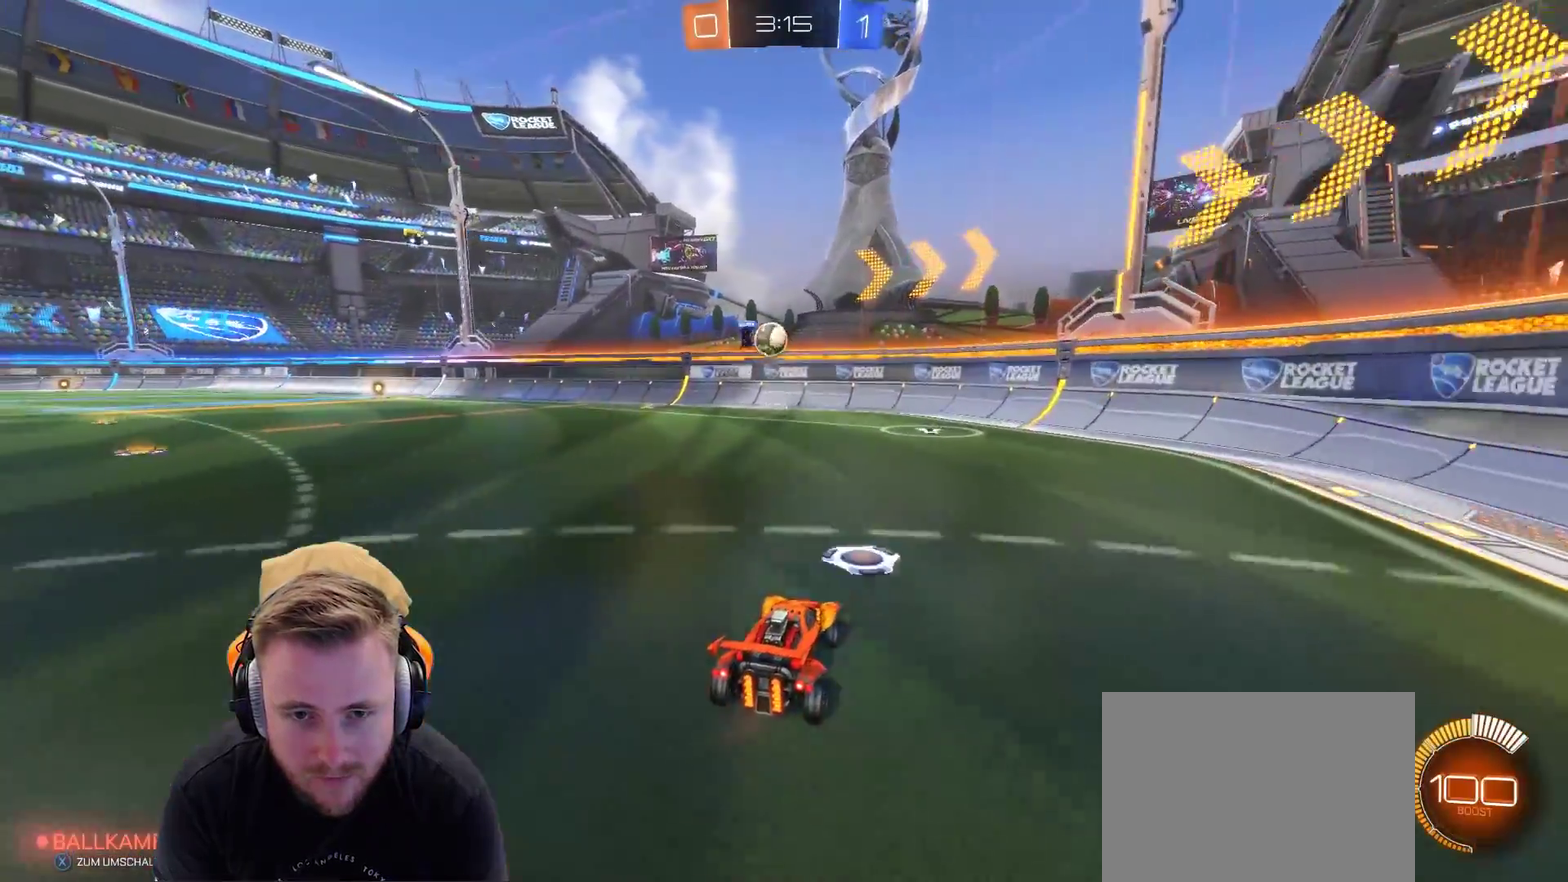
{"buttons": ["L2"], "left_stick": "center", "right_stick": "center", "events": [[117, "L2", "down"], [233, "left_stick", "left"], [433, "left_stick", "center"]]}
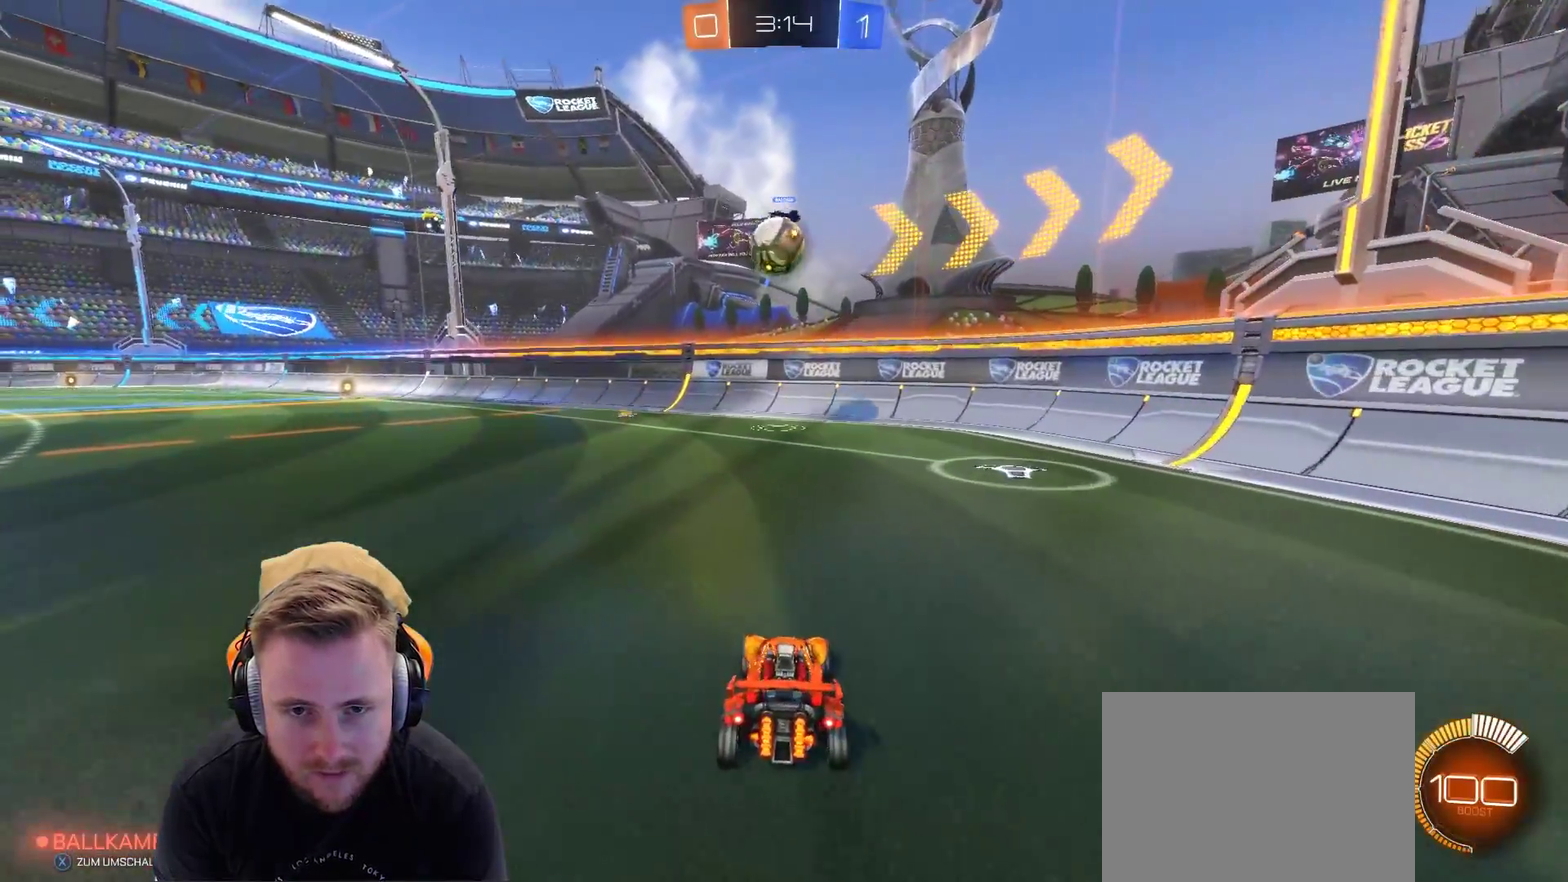
{"buttons": ["L2", "R2"], "left_stick": "center", "right_stick": "center", "events": [[467, "R2", "down"]]}
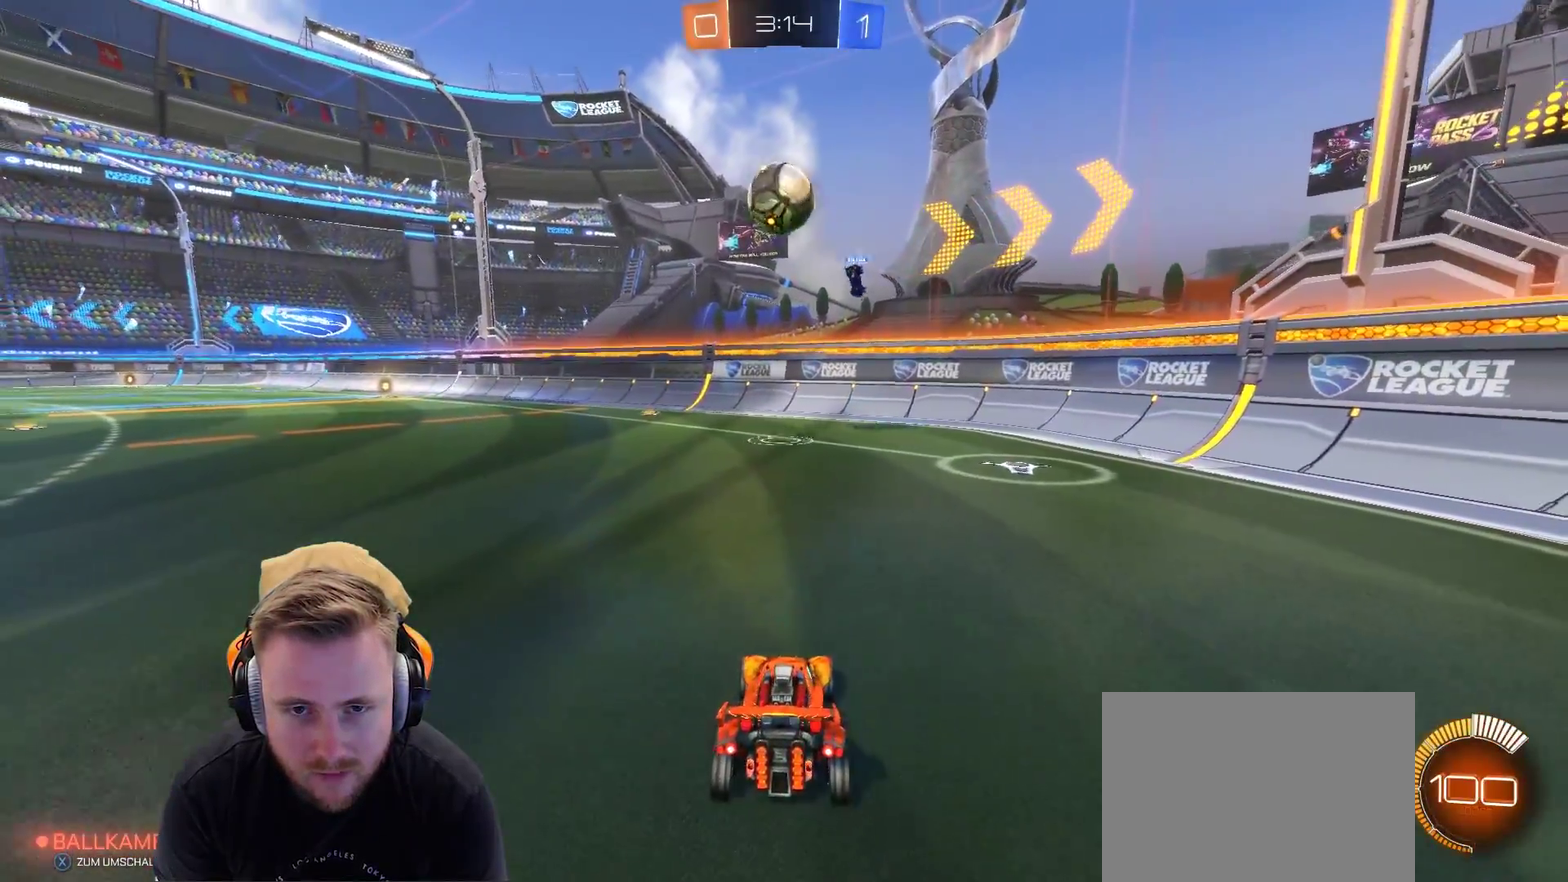
{"buttons": ["L2"], "left_stick": "right", "right_stick": "center", "events": [[33, "L2", "up"], [200, "R2", "up"], [350, "L2", "down"], [400, "left_stick", "right"]]}
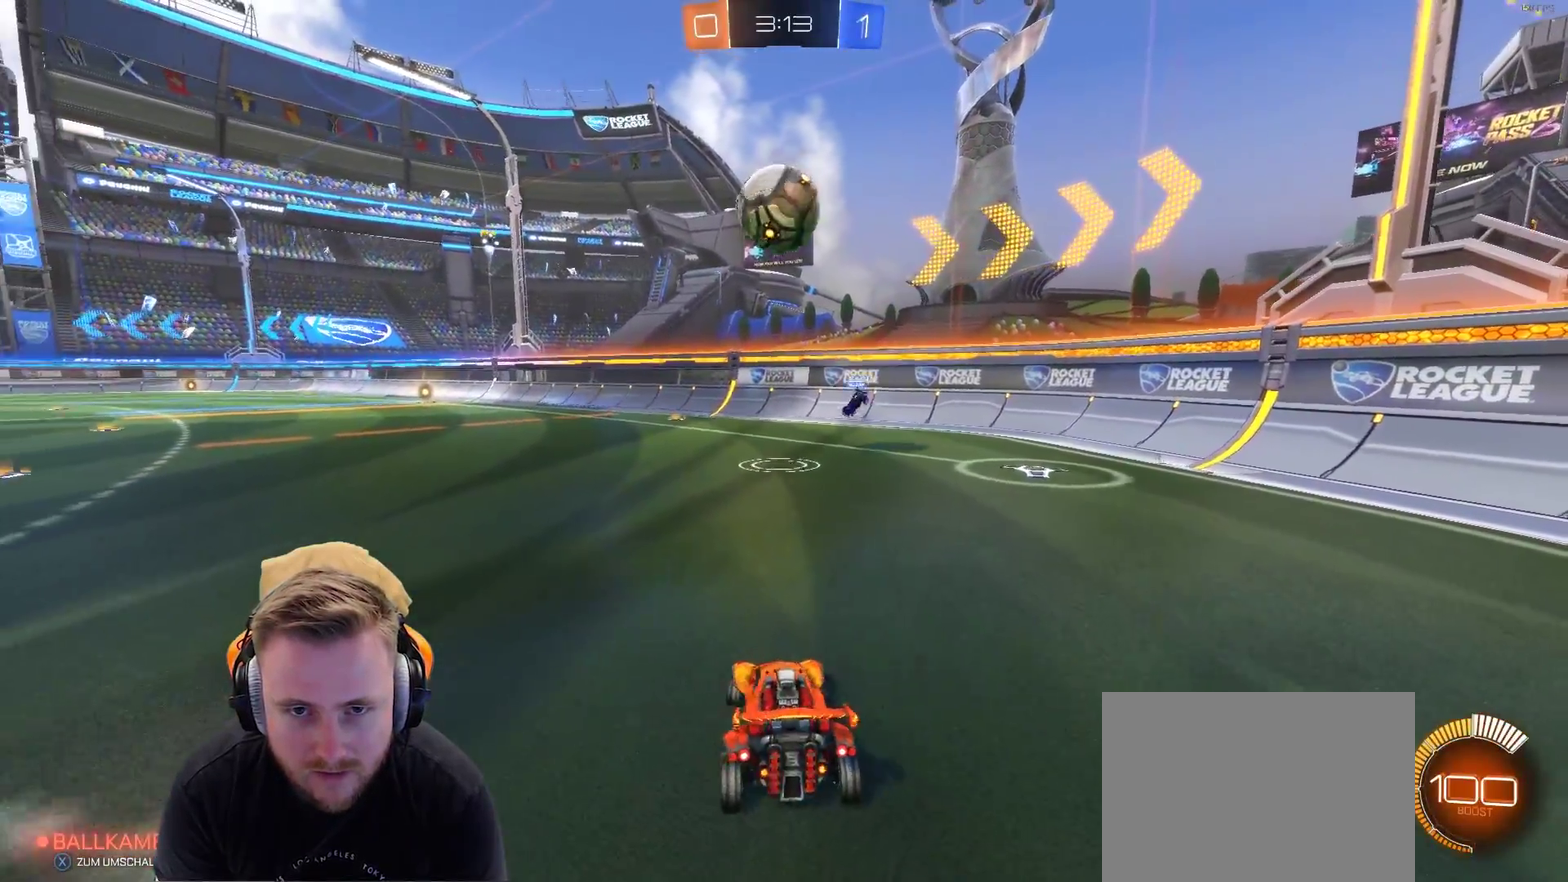
{"buttons": ["R2"], "left_stick": "center", "right_stick": "center", "events": [[200, "left_stick", "center"], [300, "L2", "up"], [350, "R2", "down"]]}
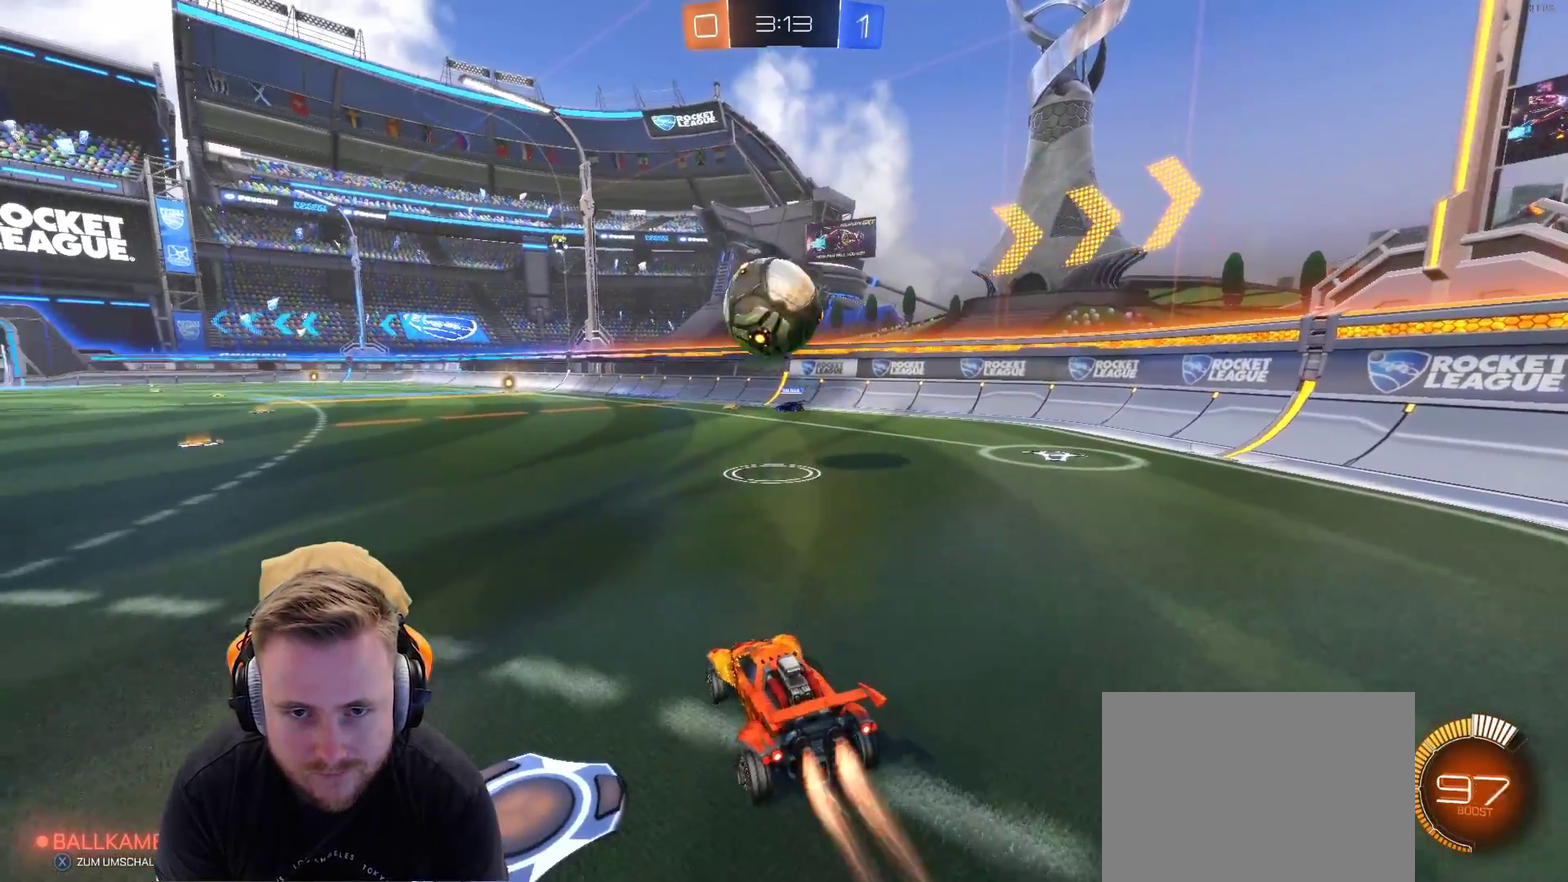
{"buttons": ["CROSS"], "left_stick": "down-left", "right_stick": "center", "events": [[100, "left_stick", "right"], [200, "left_stick", "center"], [367, "CROSS", "down"], [417, "left_stick", "down-left"], [467, "R2", "up"]]}
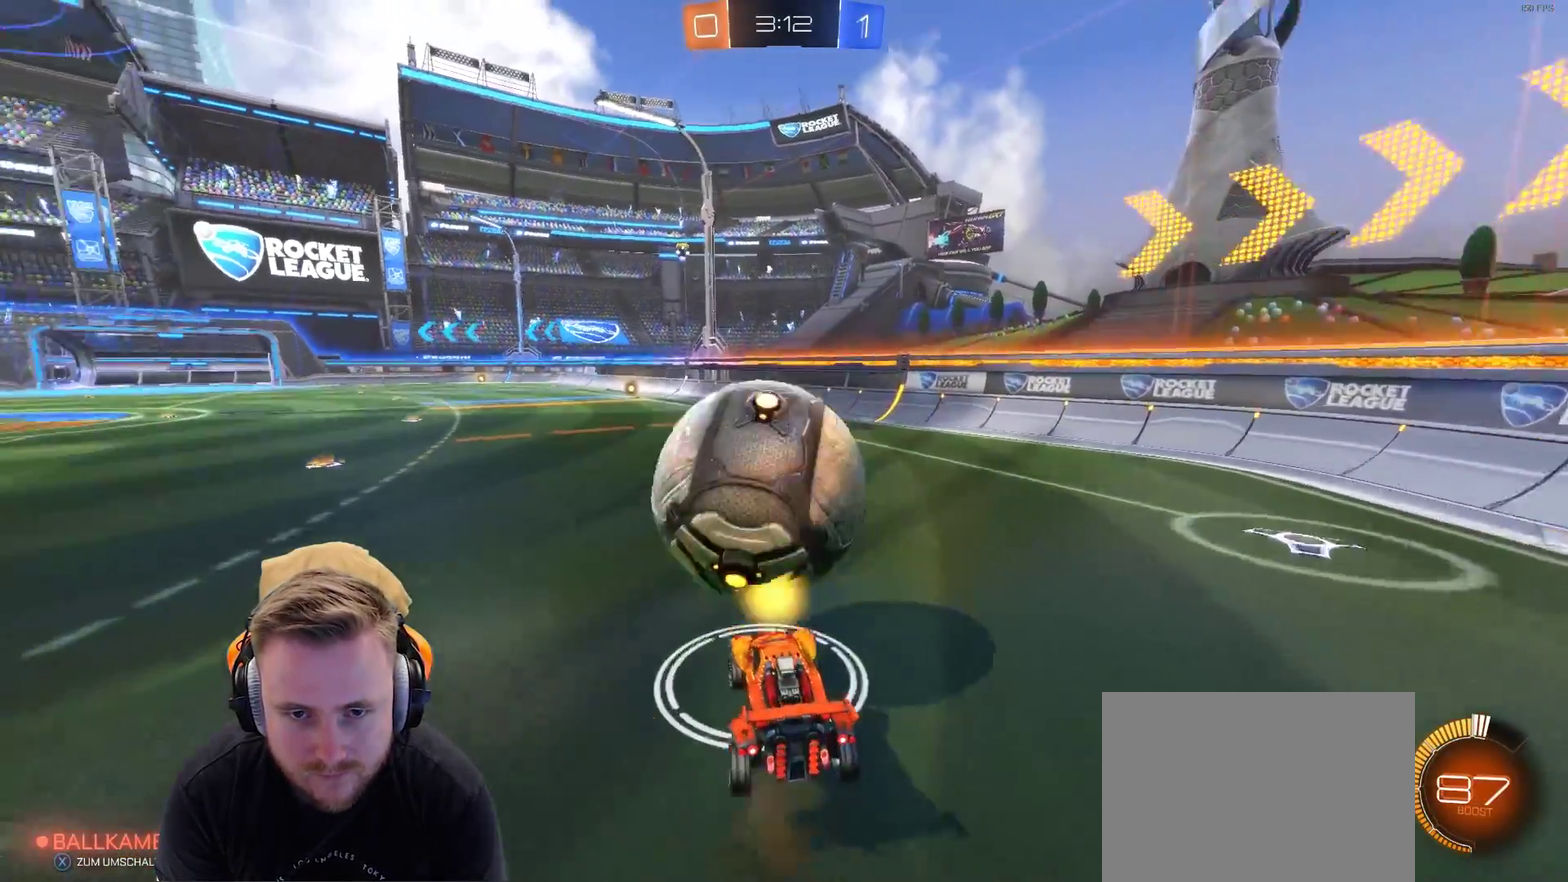
{"buttons": ["R2"], "left_stick": "center", "right_stick": "center", "events": [[17, "CROSS", "up"], [17, "left_stick", "center"], [117, "R2", "down"], [167, "left_stick", "up-right"], [417, "left_stick", "center"]]}
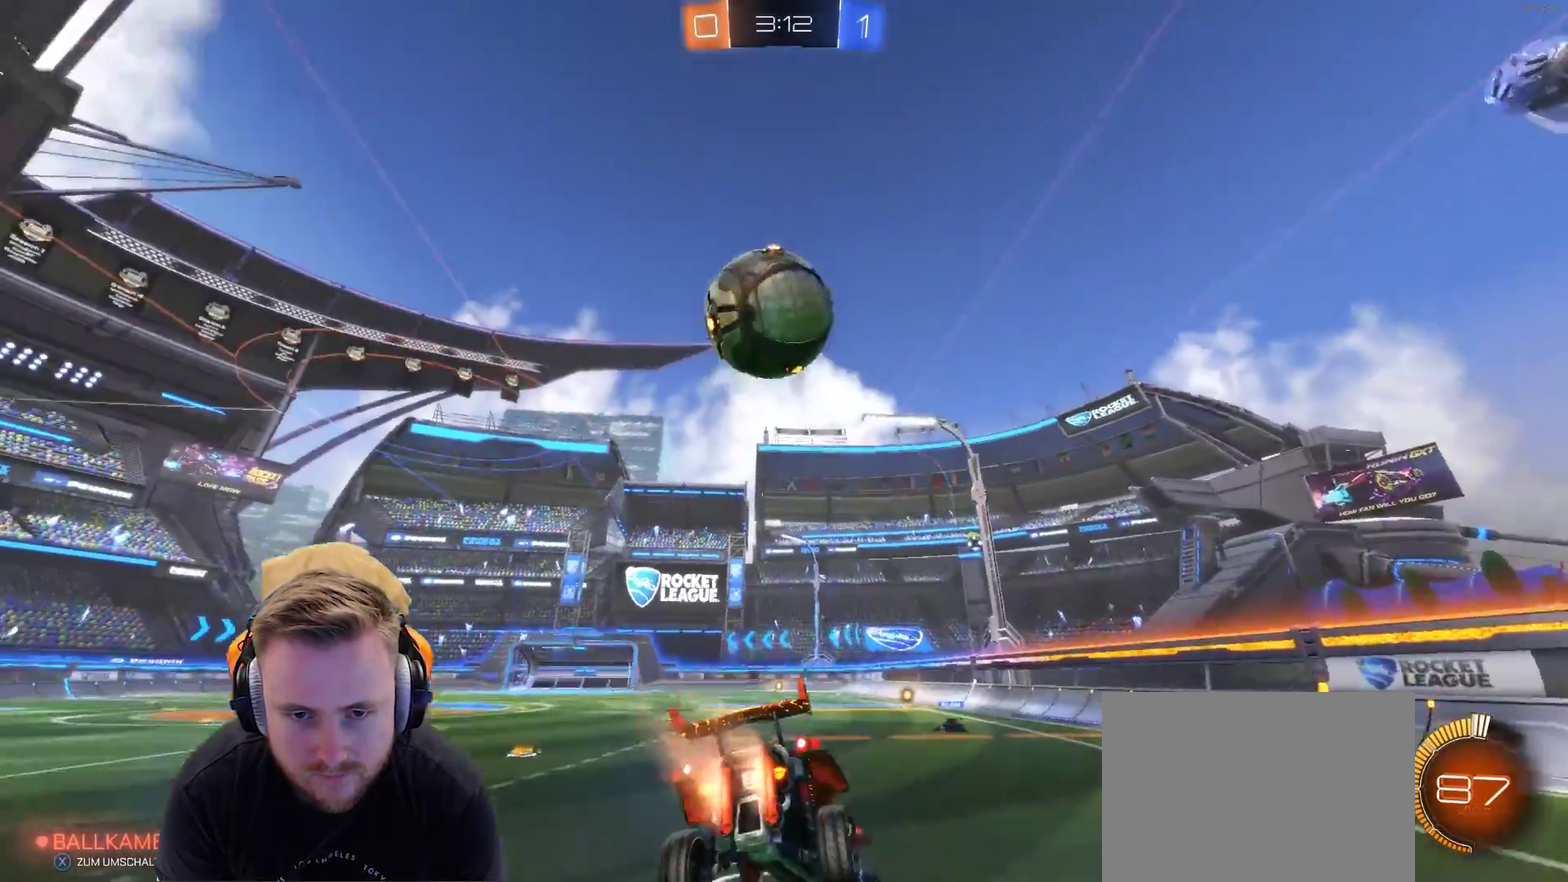
{"buttons": ["R2"], "left_stick": "center", "right_stick": "center", "events": [[117, "left_stick", "down-right"], [333, "left_stick", "center"], [367, "SQUARE", "down"], [433, "SQUARE", "up"]]}
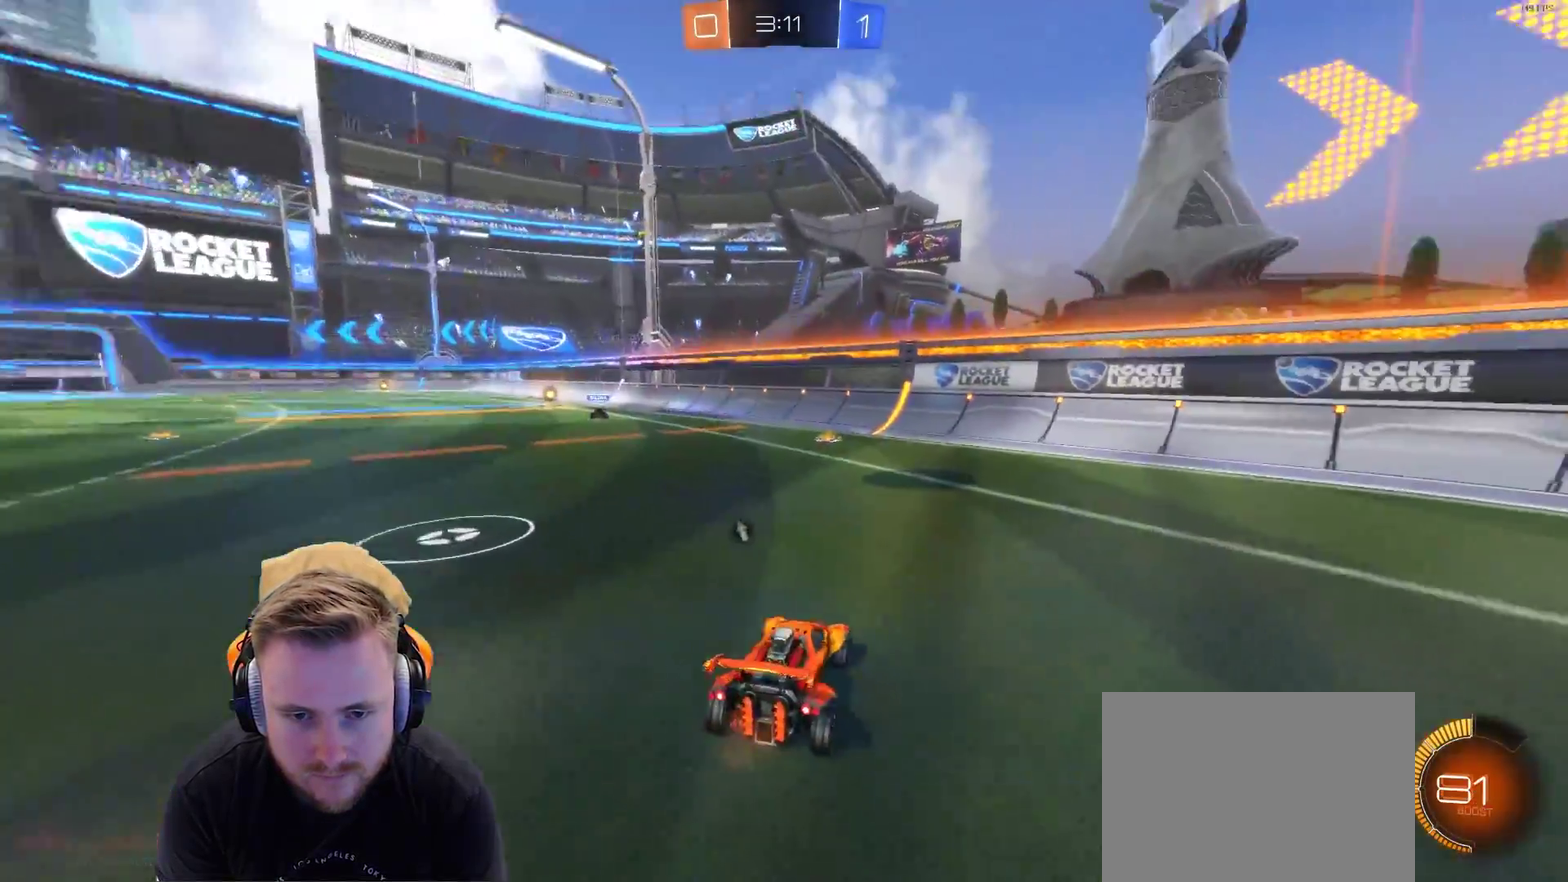
{"buttons": ["R2"], "left_stick": "center", "right_stick": "center", "events": [[83, "left_stick", "left"], [333, "left_stick", "center"]]}
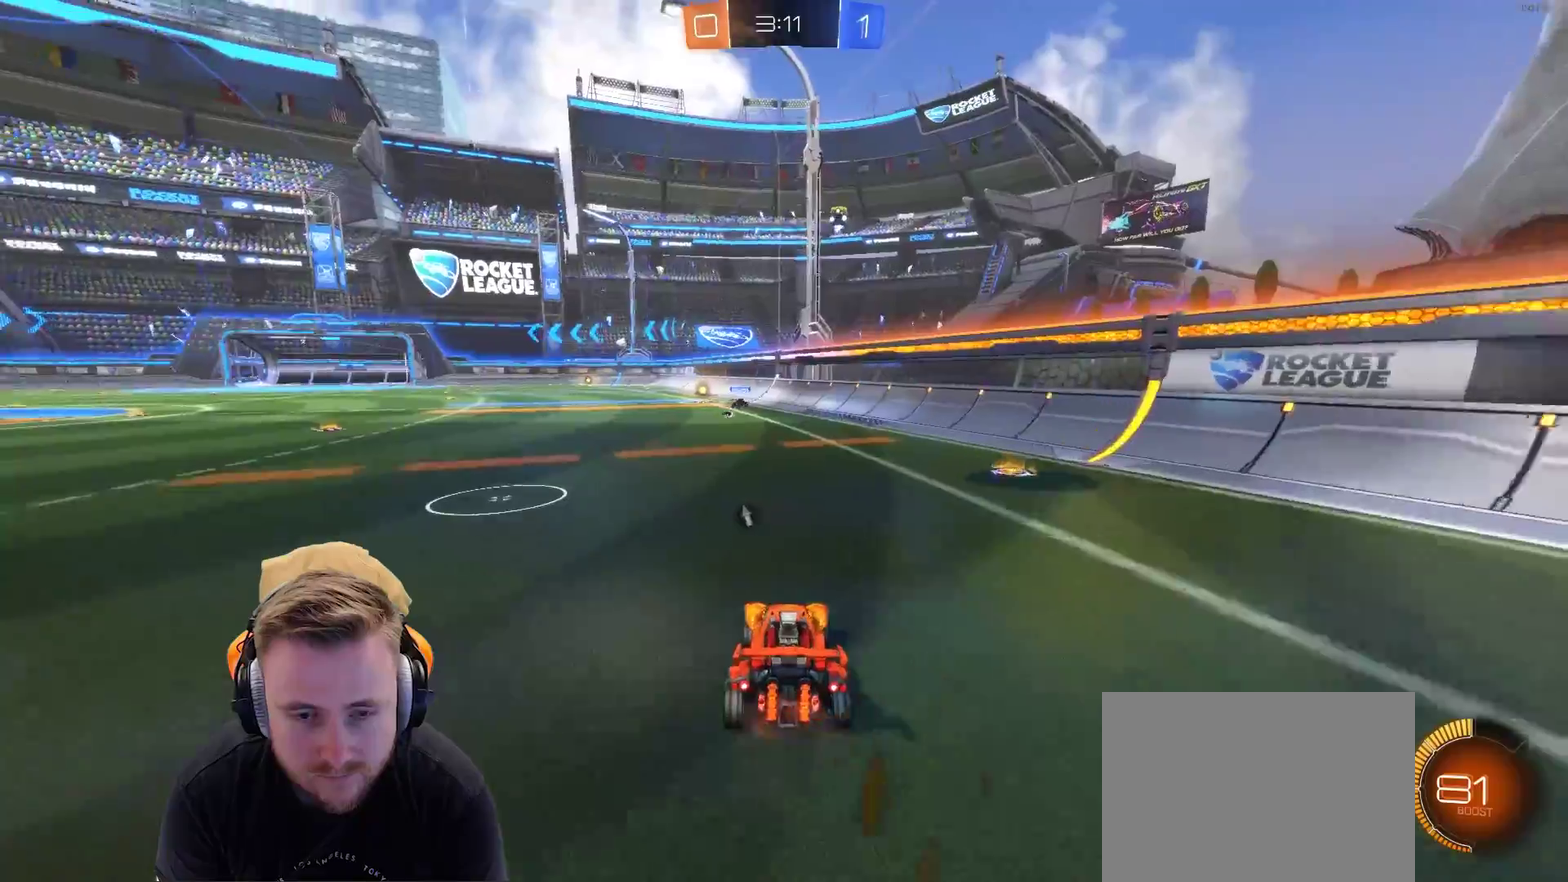
{"buttons": [], "left_stick": "center", "right_stick": "center", "events": [[50, "left_stick", "left"], [133, "left_stick", "center"], [333, "R2", "up"]]}
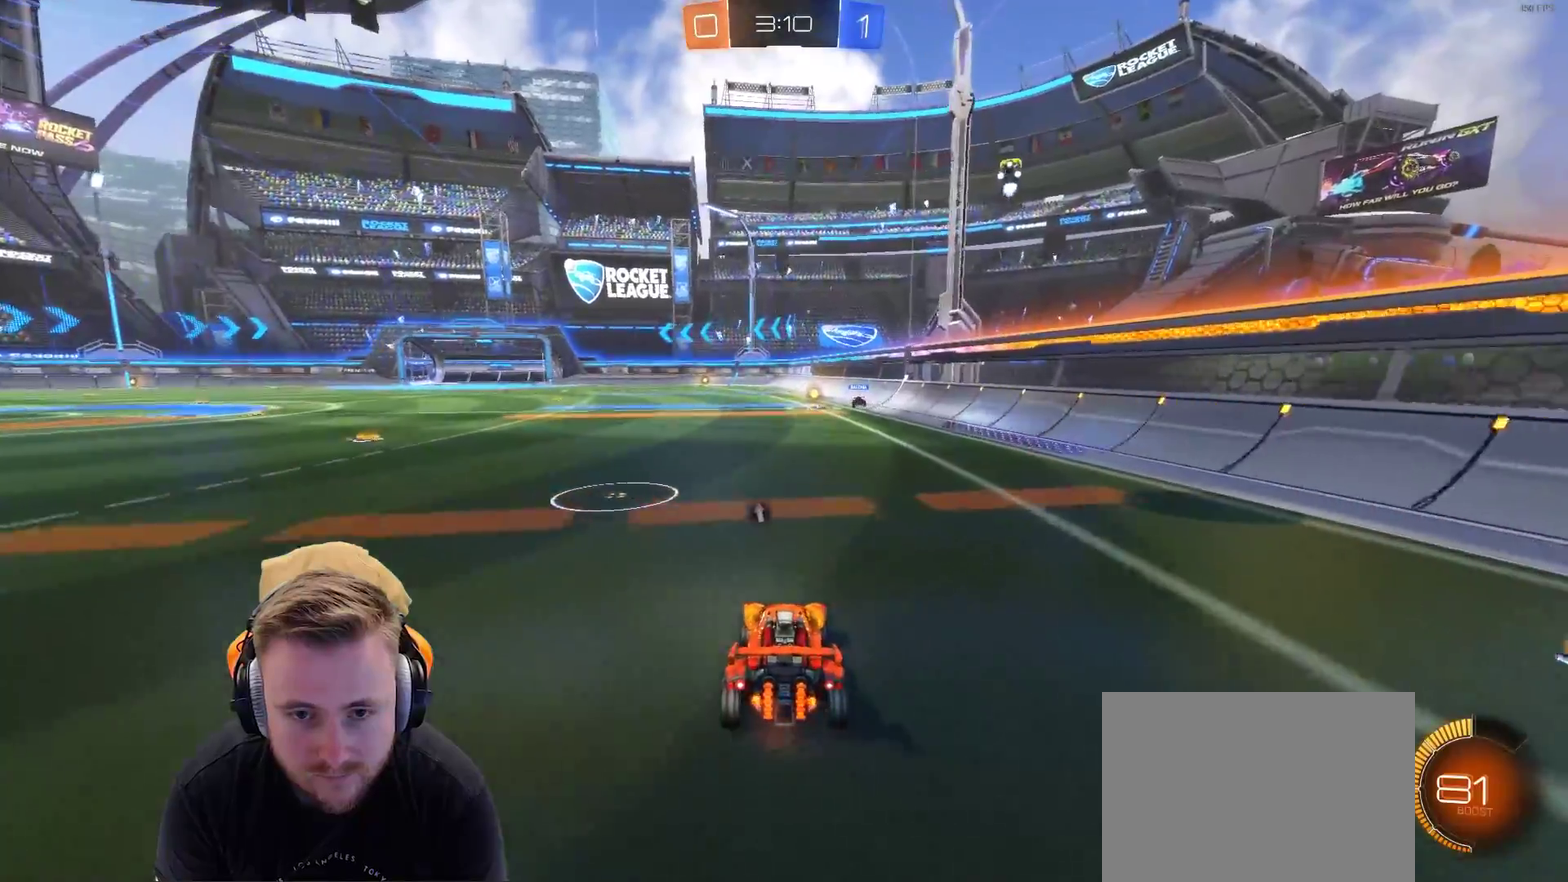
{"buttons": ["R2"], "left_stick": "center", "right_stick": "center", "events": [[33, "R2", "down"], [250, "R2", "up"], [250, "left_stick", "left"], [300, "left_stick", "center"], [500, "R2", "down"]]}